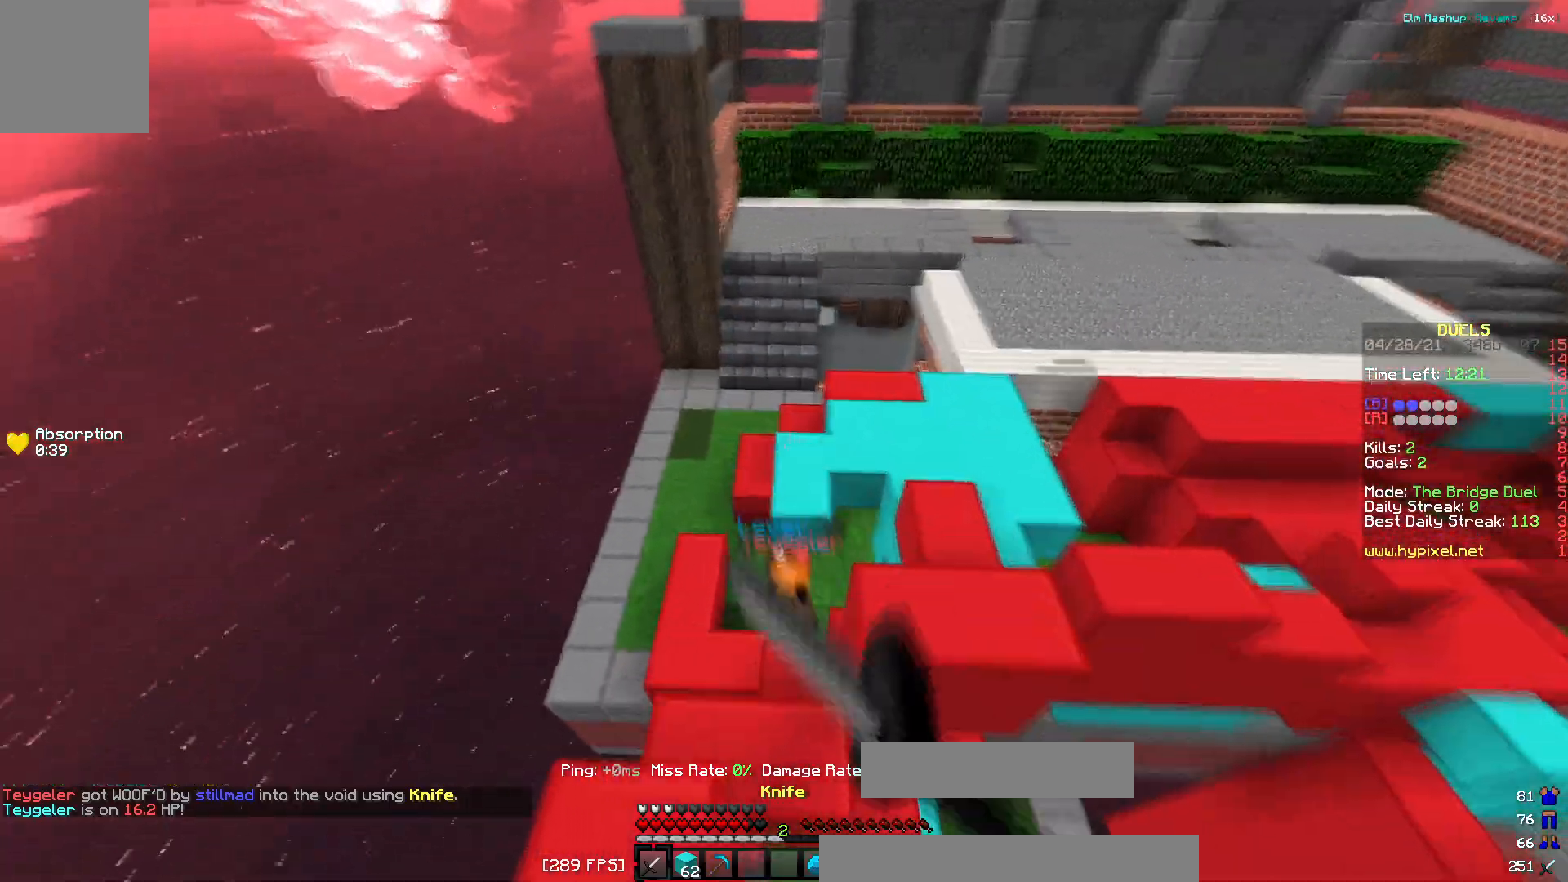
Gameplay with keyboard; each line is a JSON object with the keys held at the frame after it. "events" lists presses ("down") and releases ("up") of "a", "d", "s" and "w" between this image and that frame as [ms after this image, input, new state], when the widget could be followed in between. No other keys are recorded. Mouse input is not recorded.
{"keys": ["w"], "events": [[100, "a", "down"], [367, "a", "up"], [384, "w", "up"], [400, "w", "down"]]}
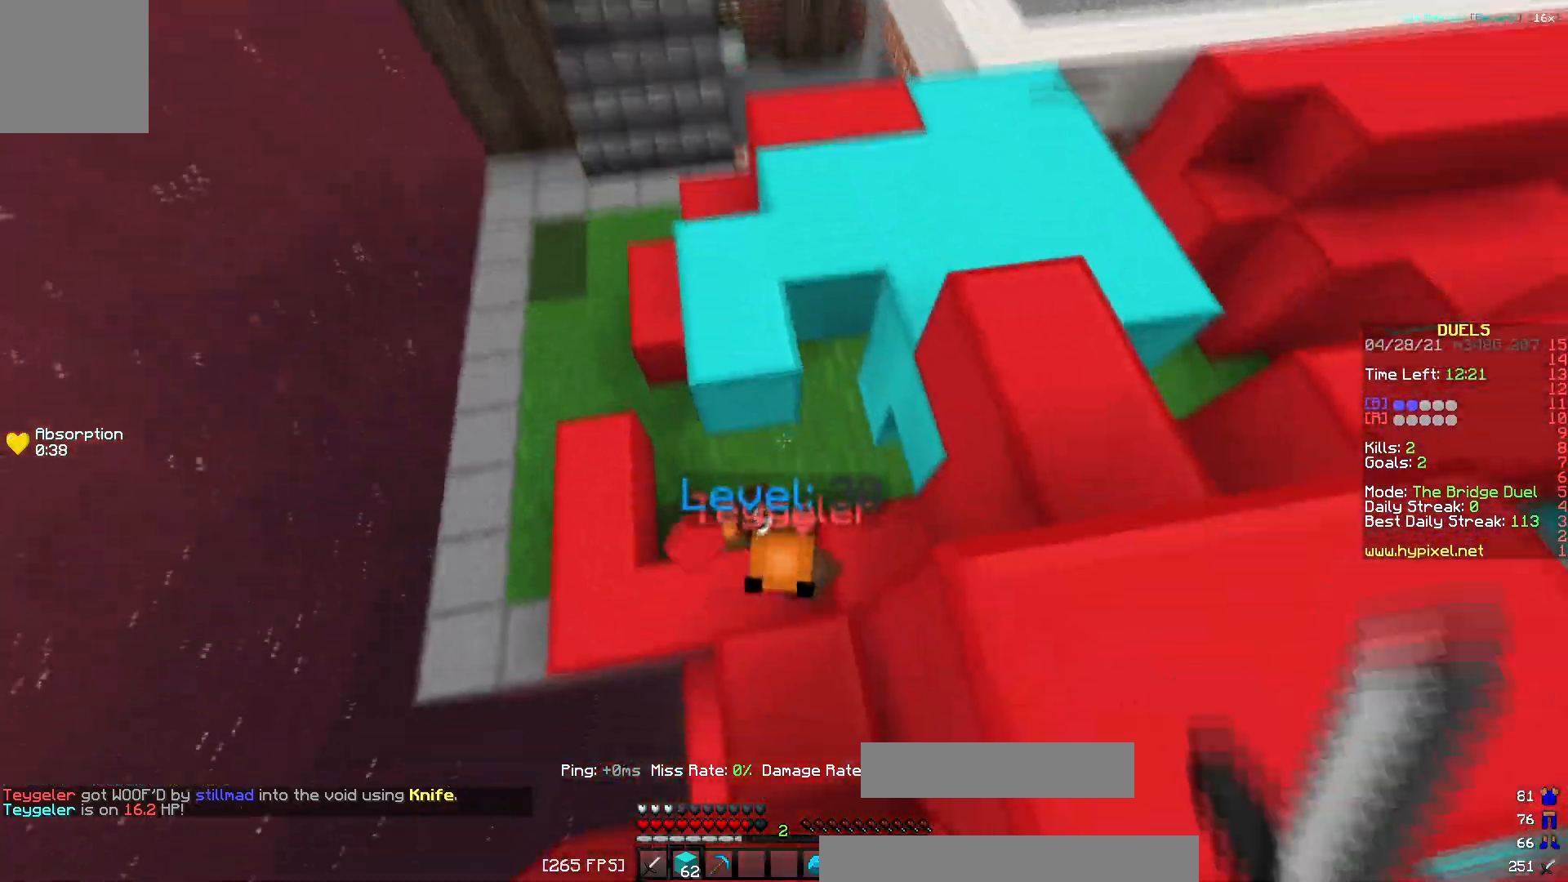
{"keys": ["w"], "events": []}
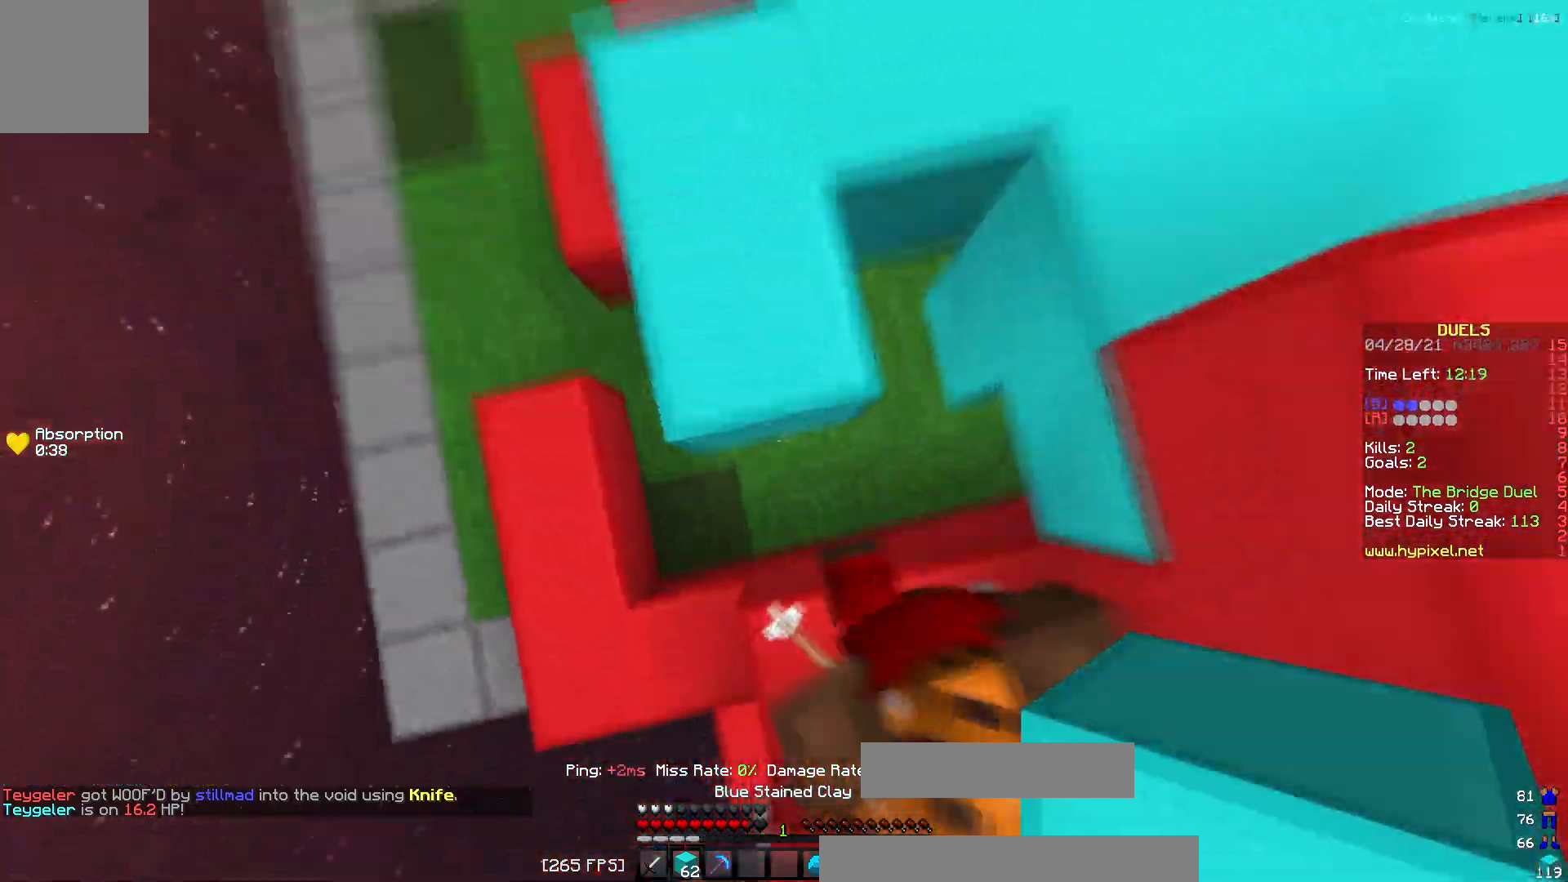
{"keys": ["a", "w"]}
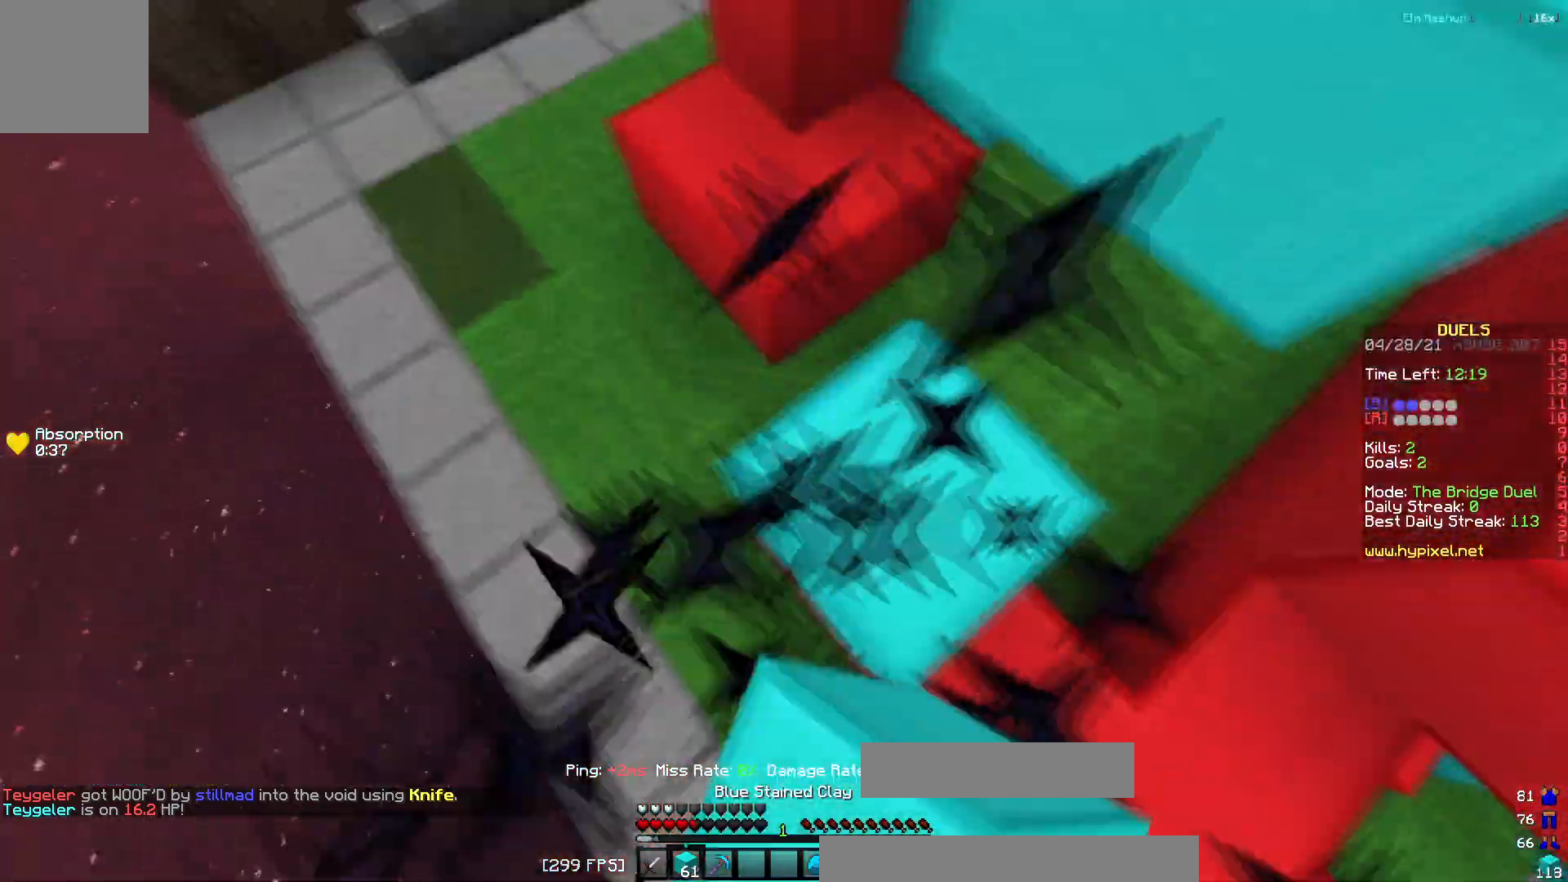
{"keys": ["a", "w"], "events": [[101, "a", "up"], [284, "a", "down"]]}
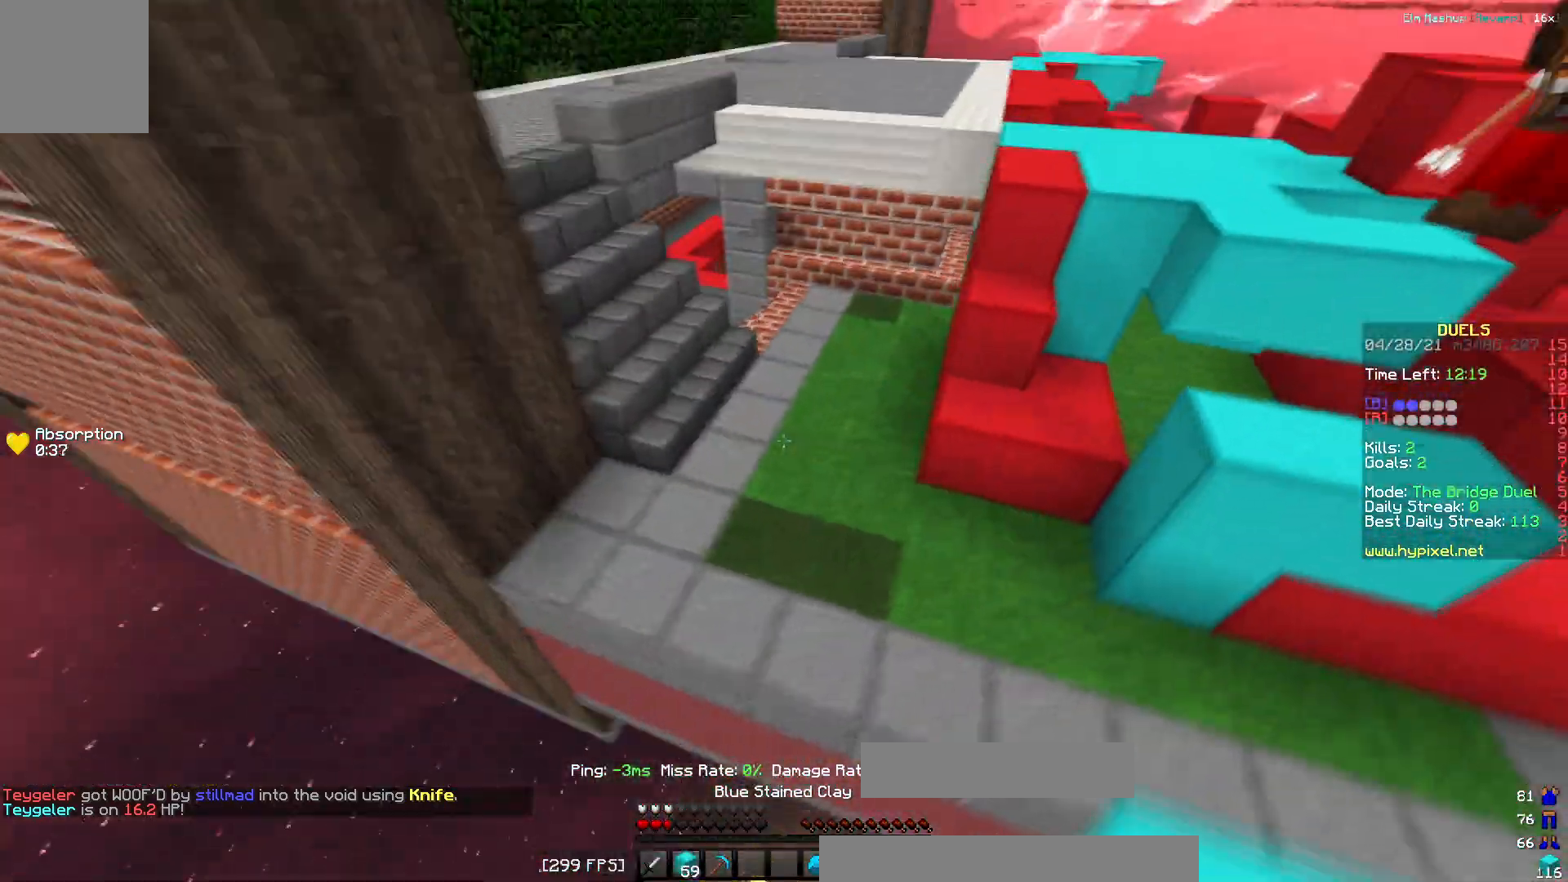
{"keys": ["w"], "events": [[100, "a", "up"]]}
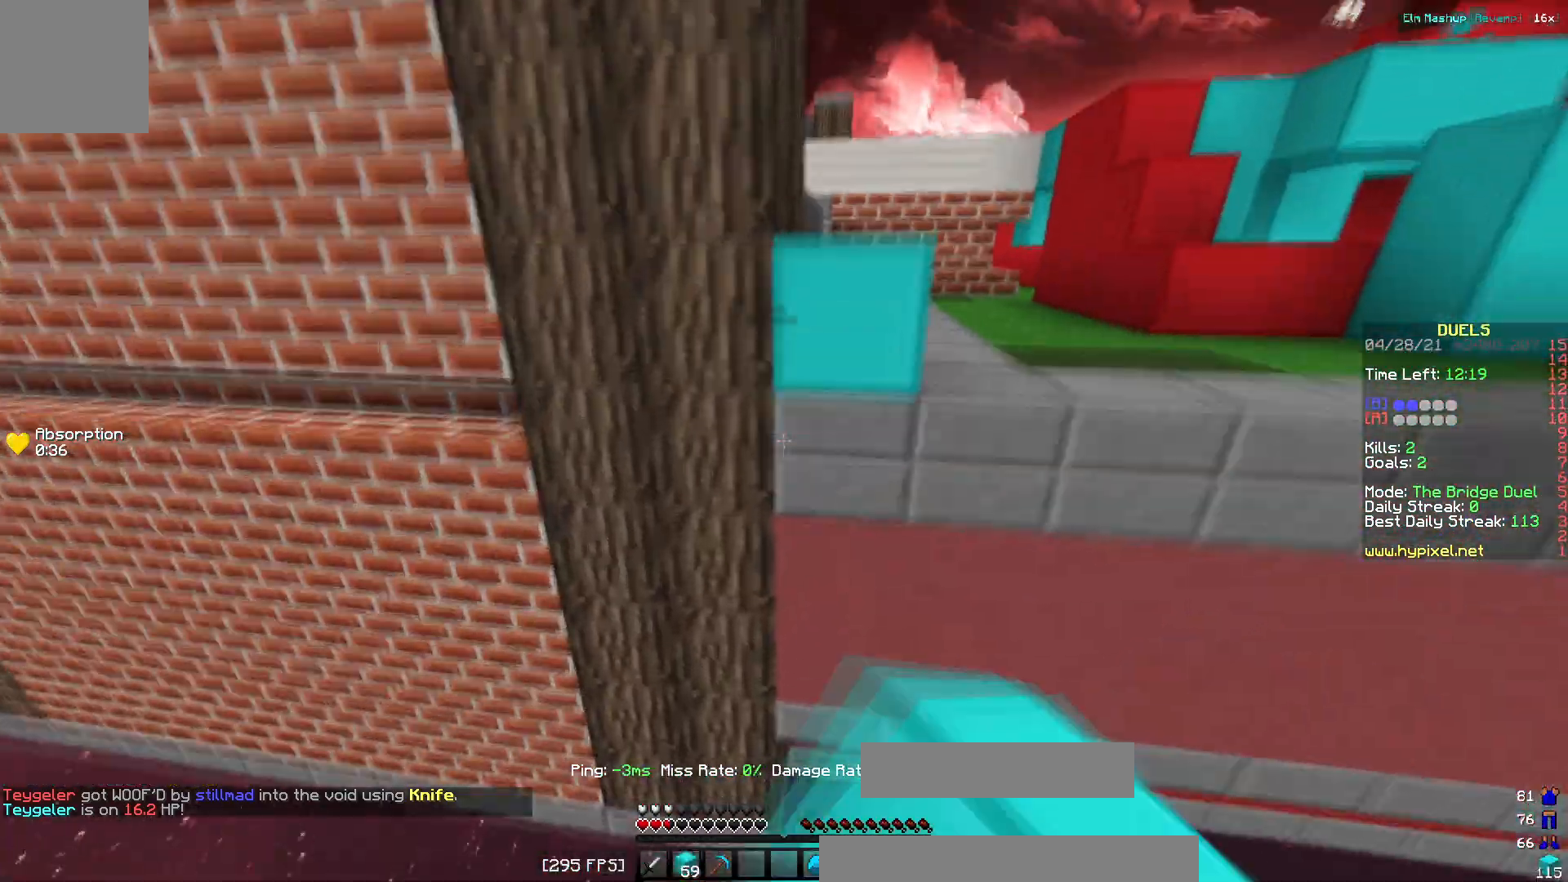
{"keys": ["w"], "events": [[84, "d", "down"], [384, "d", "up"]]}
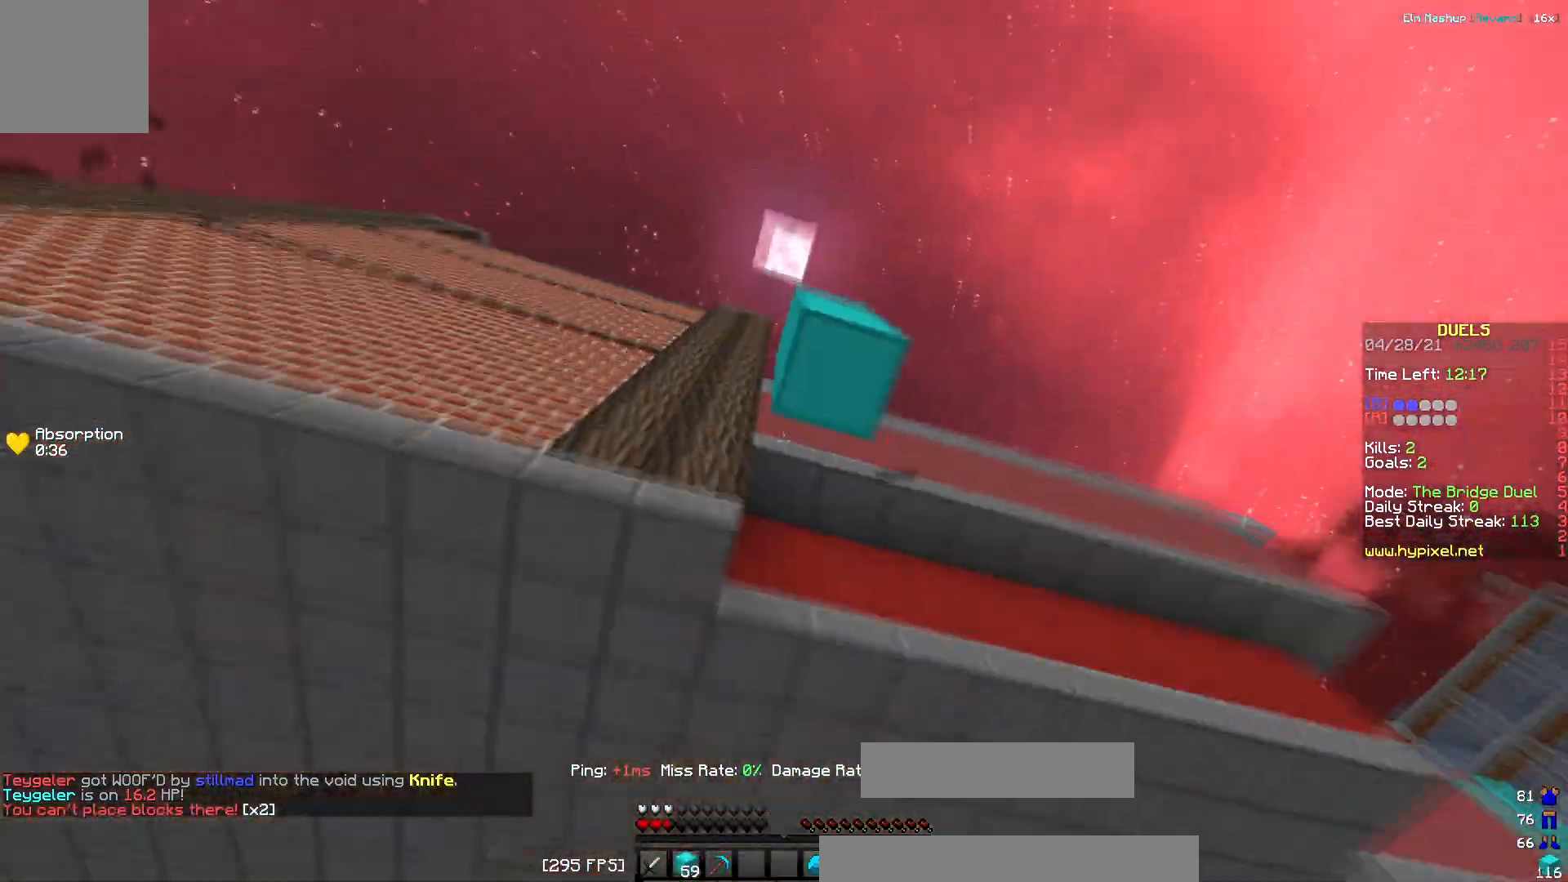
{"keys": ["w"], "events": []}
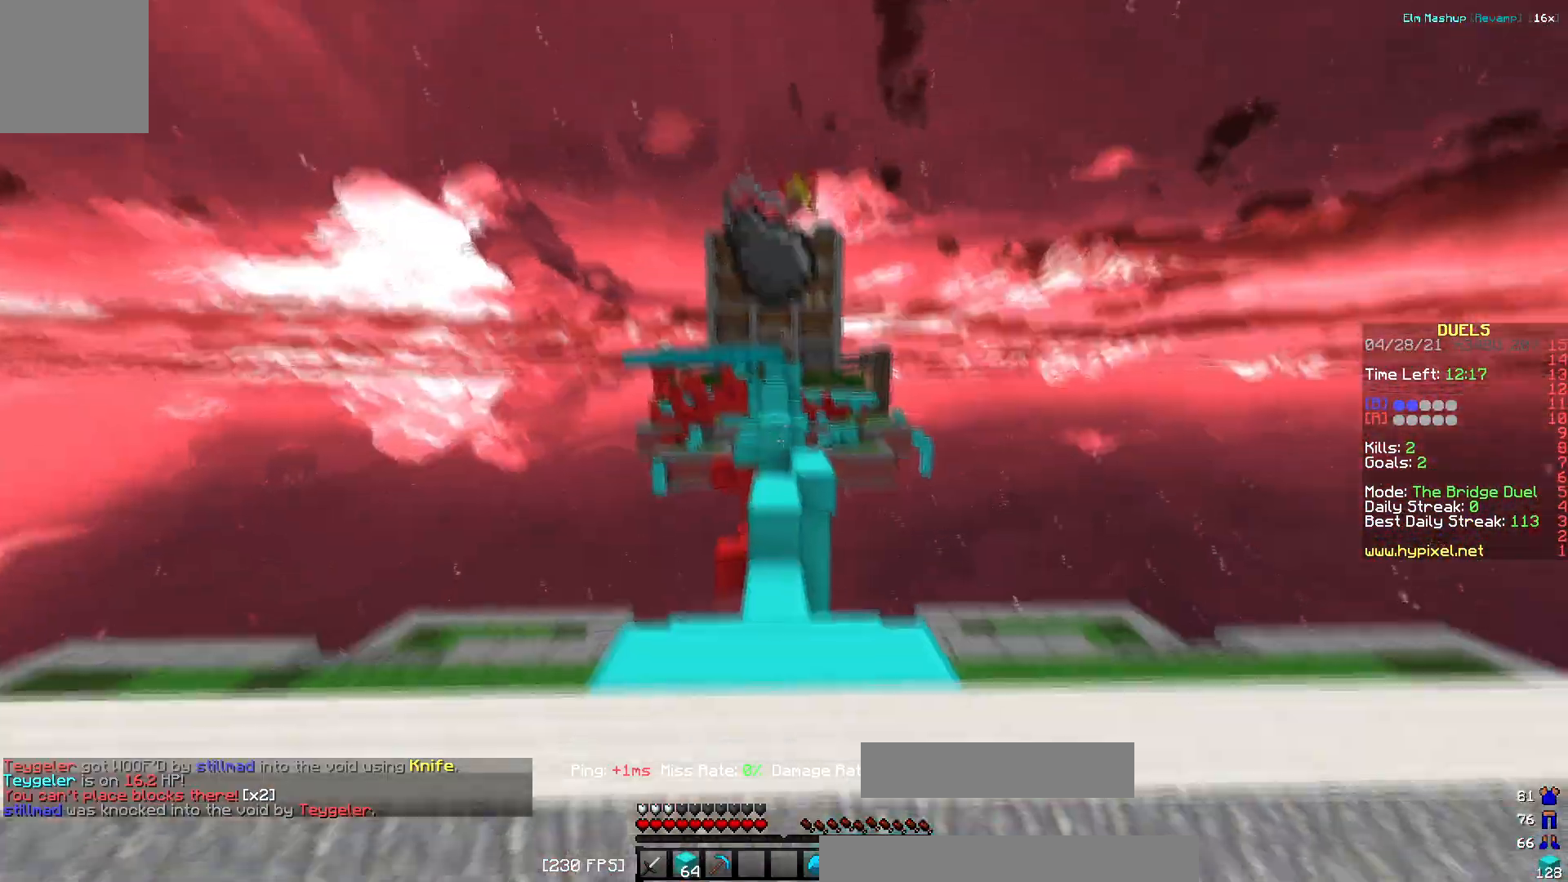
{"keys": ["w"], "events": []}
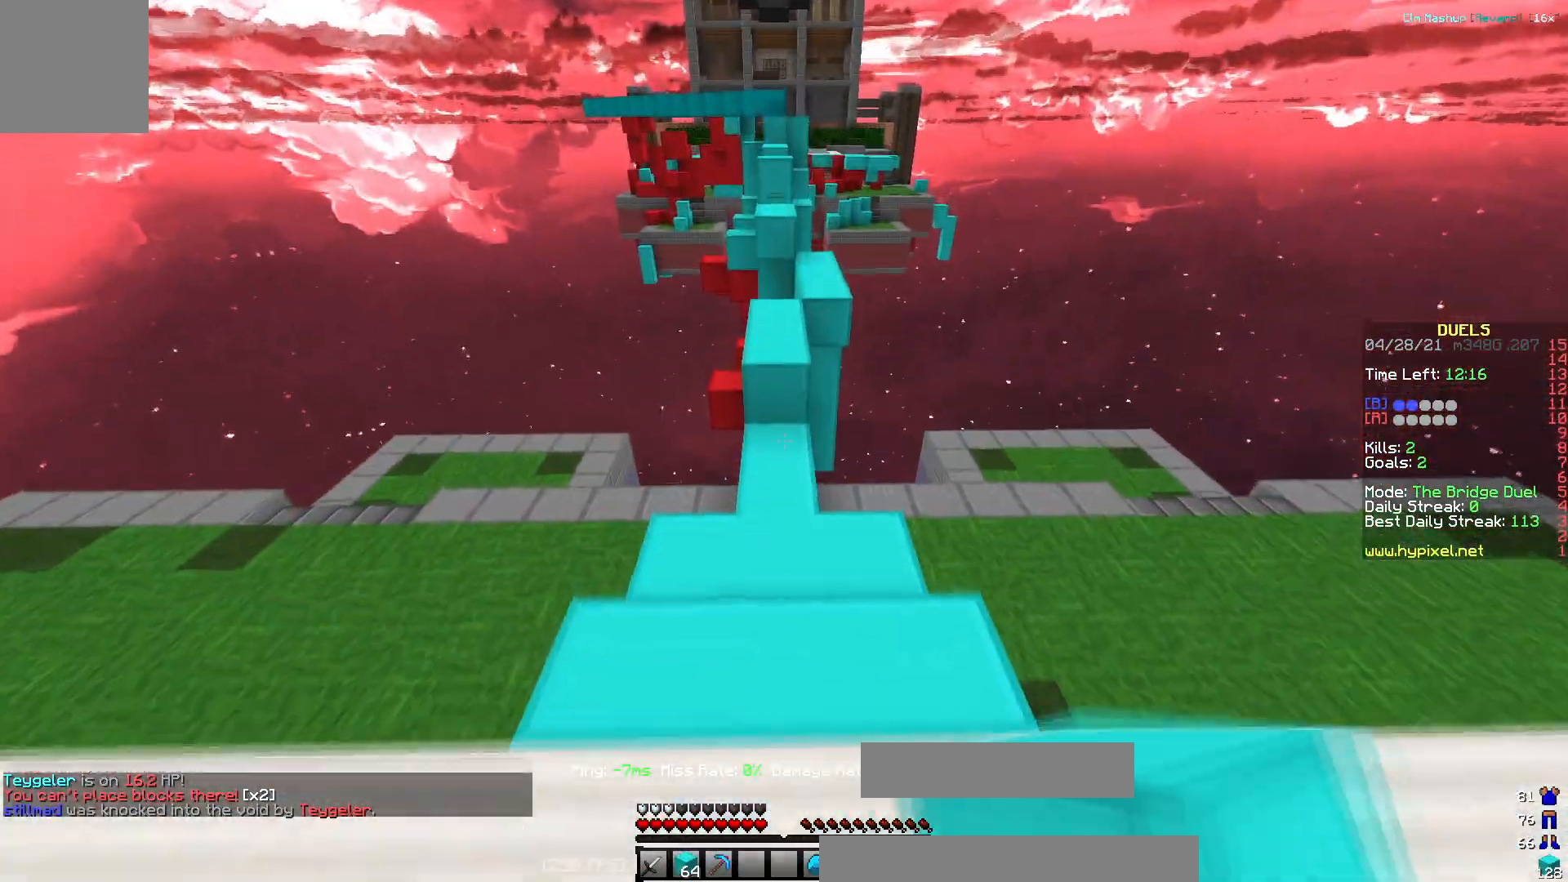
{"keys": ["w"], "events": []}
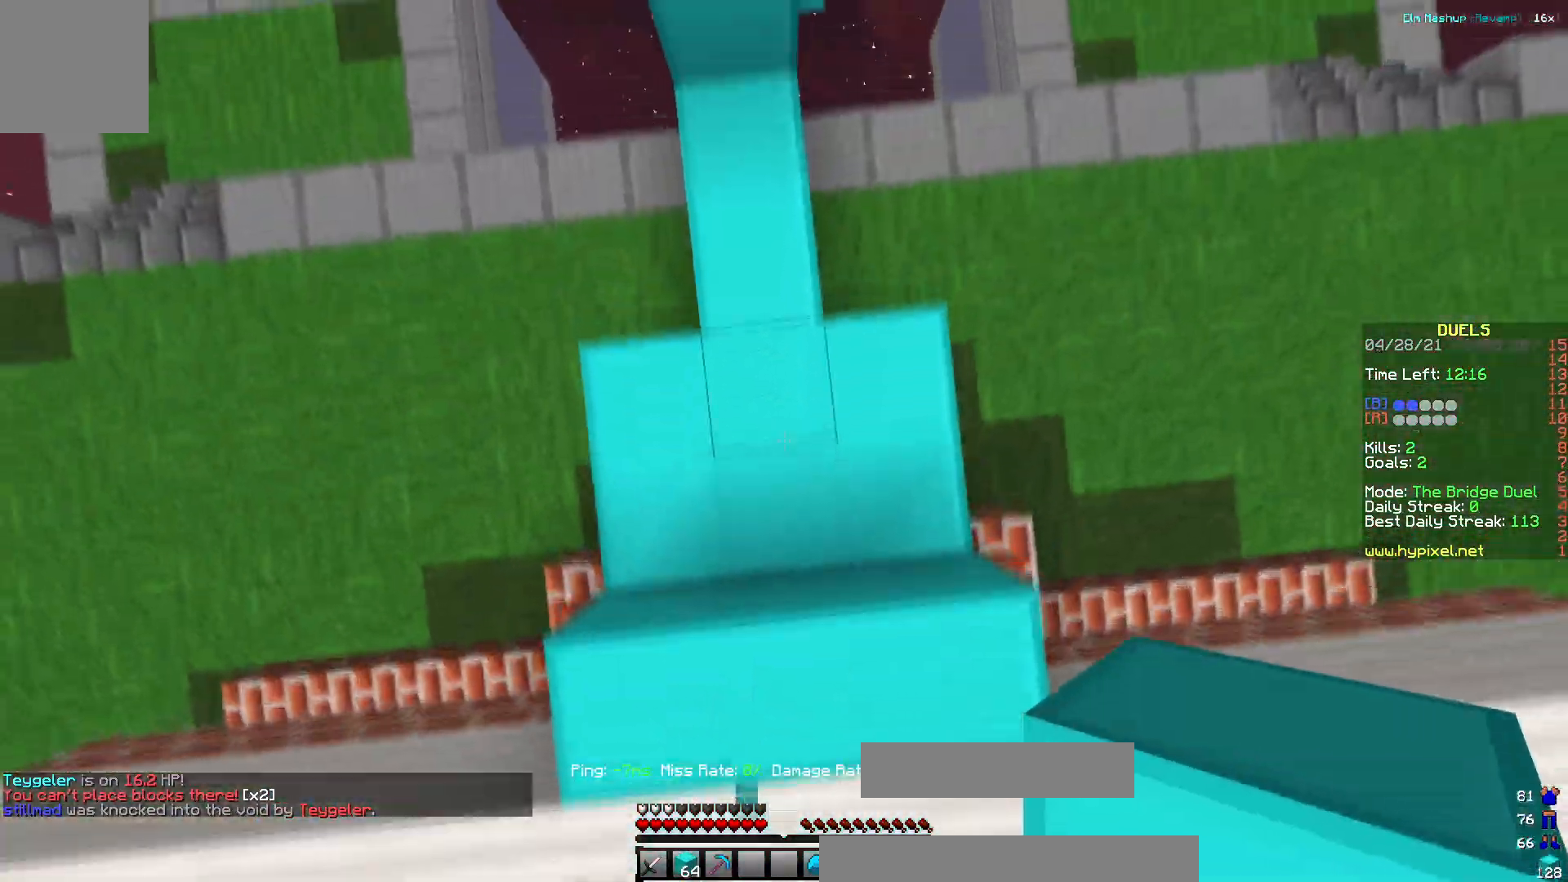
{"keys": ["w"], "events": [[167, "a", "down"], [267, "a", "up"]]}
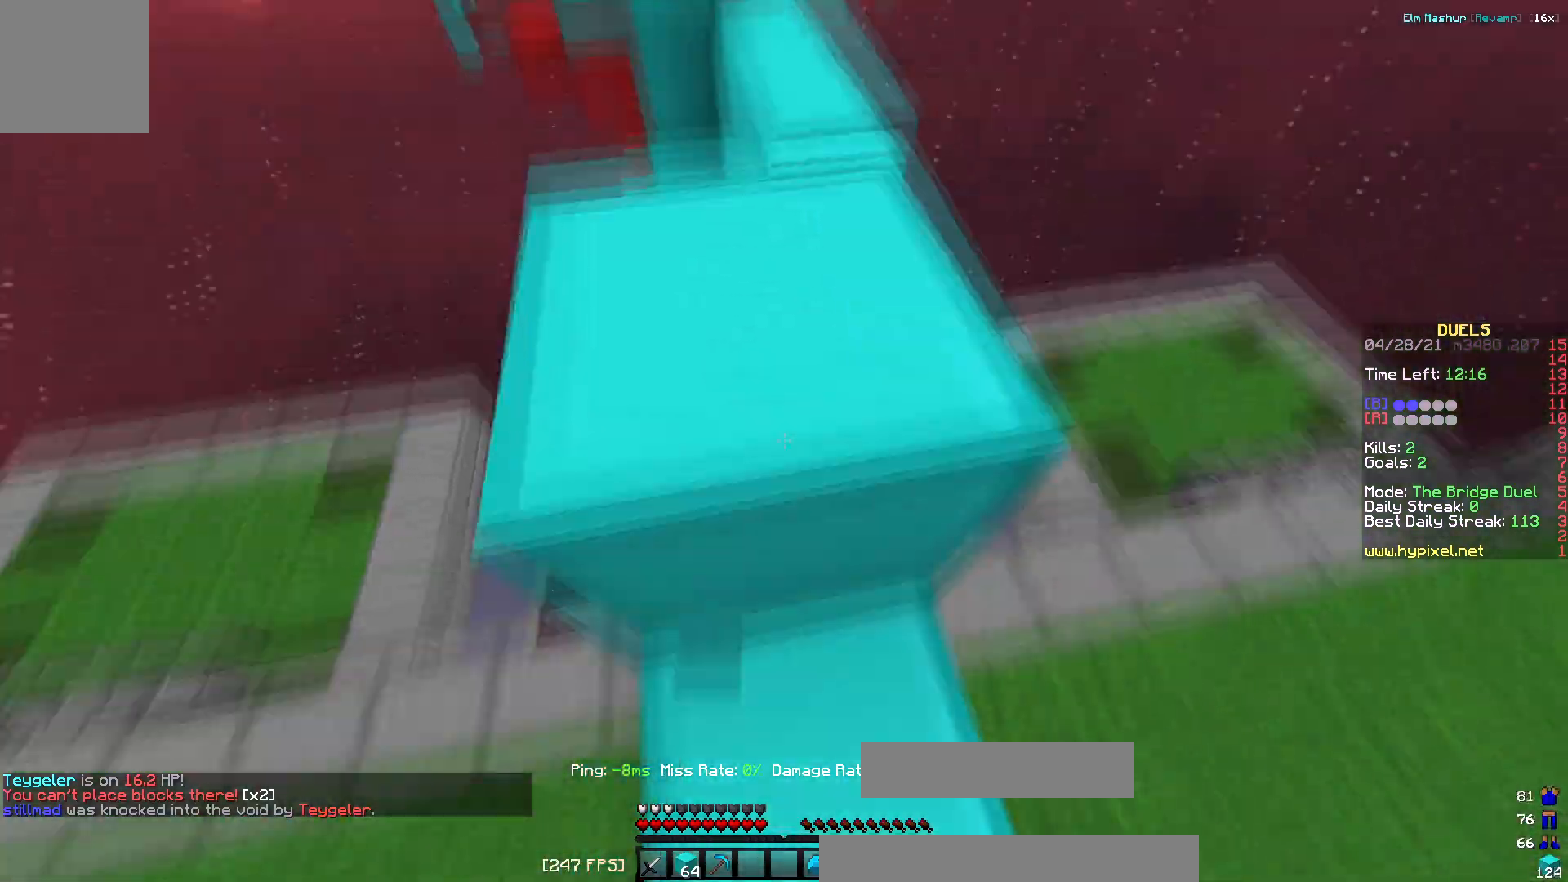
{"keys": ["a", "w"]}
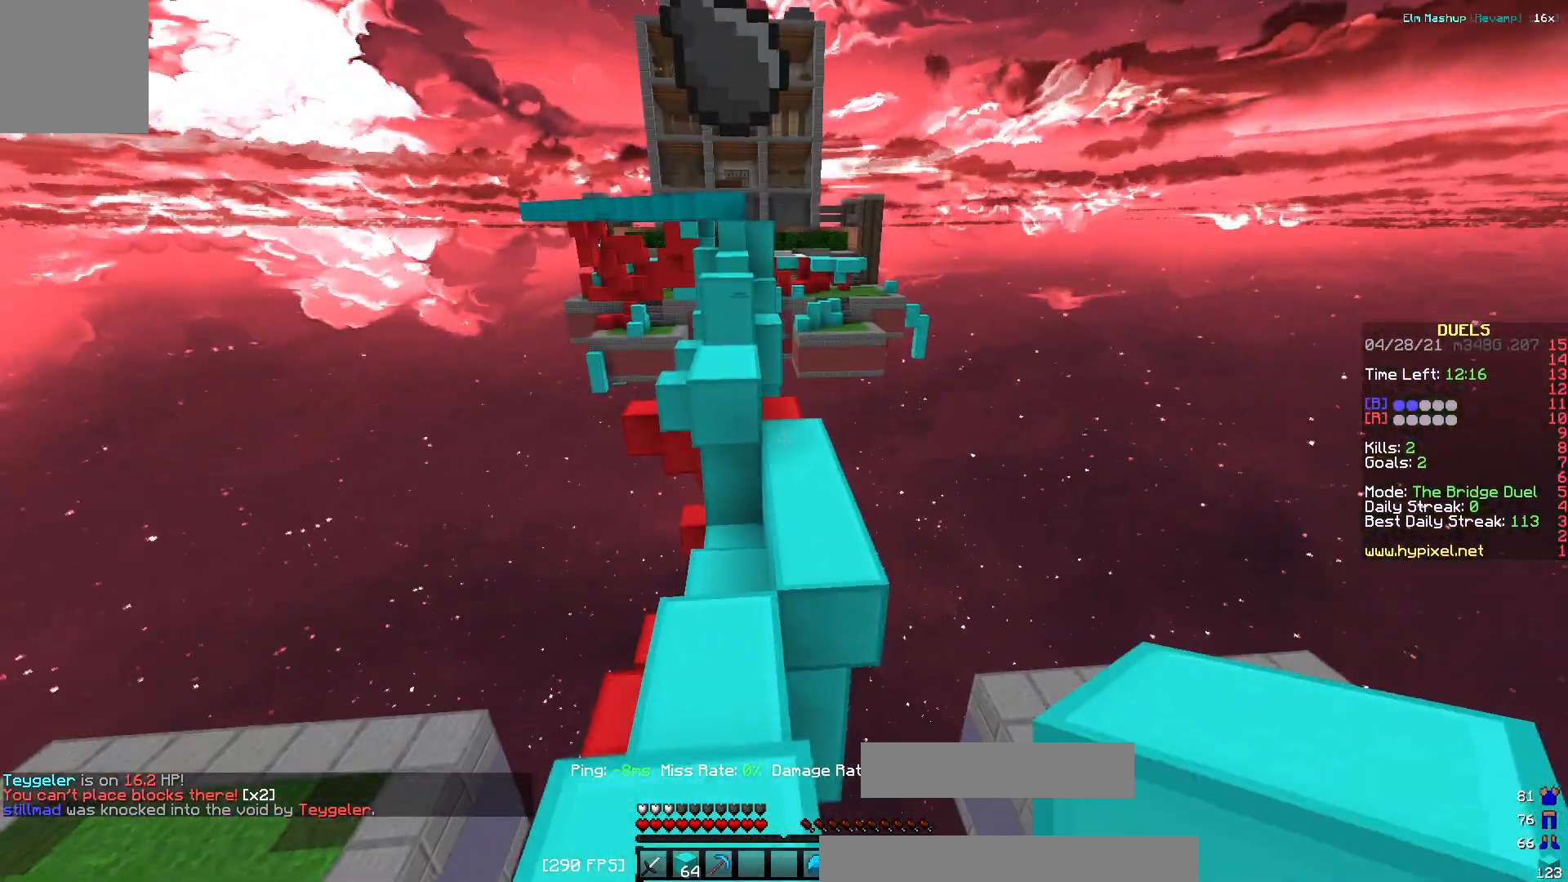
{"keys": ["d", "w"], "events": [[100, "a", "up"], [233, "d", "down"]]}
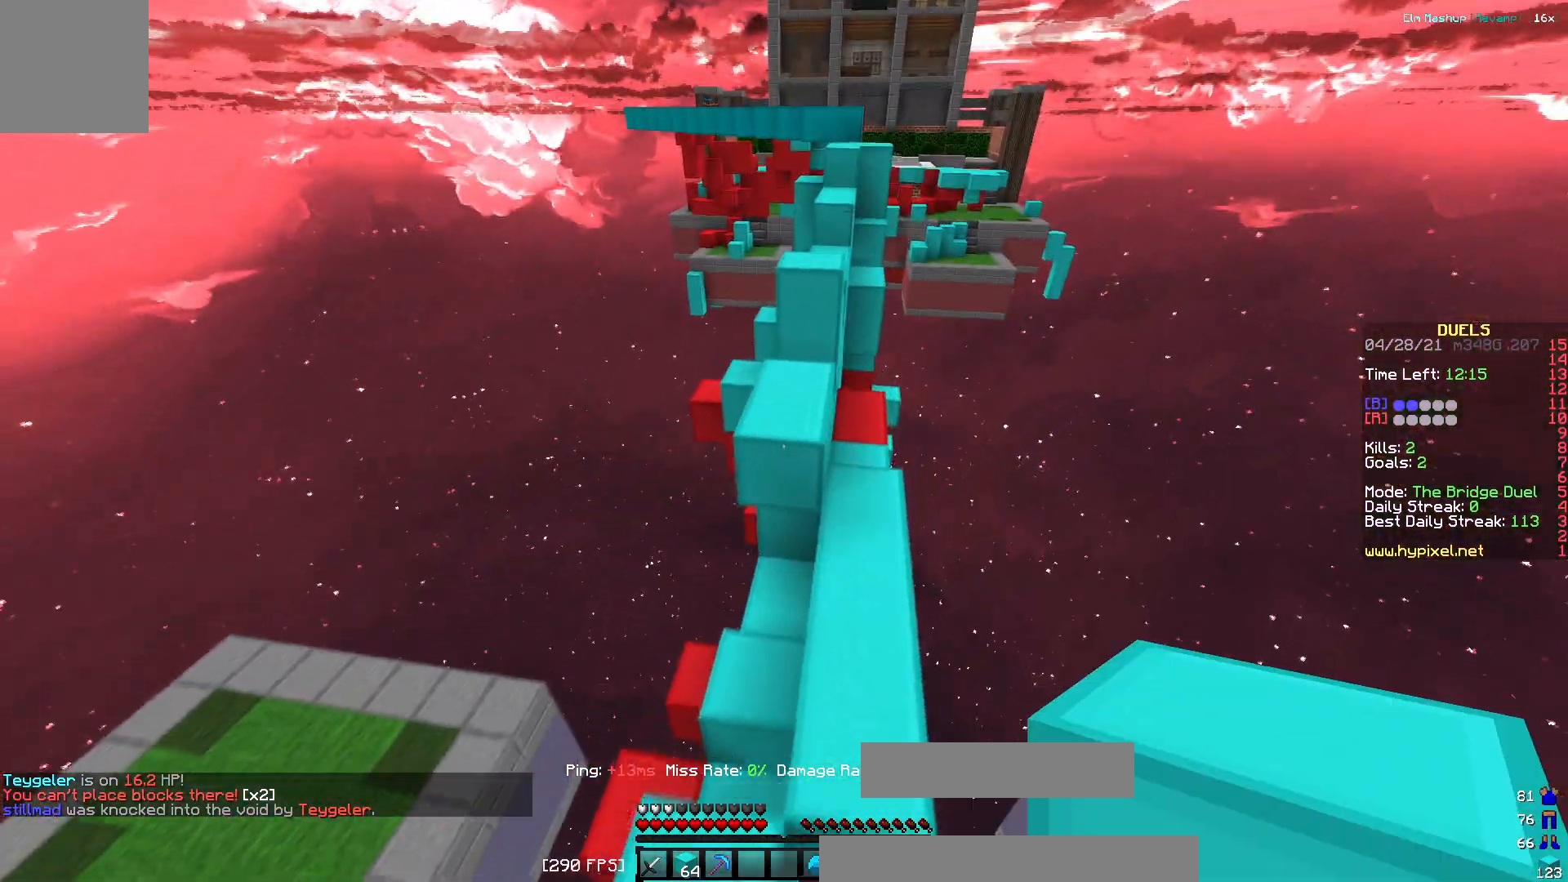
{"keys": ["a", "w"]}
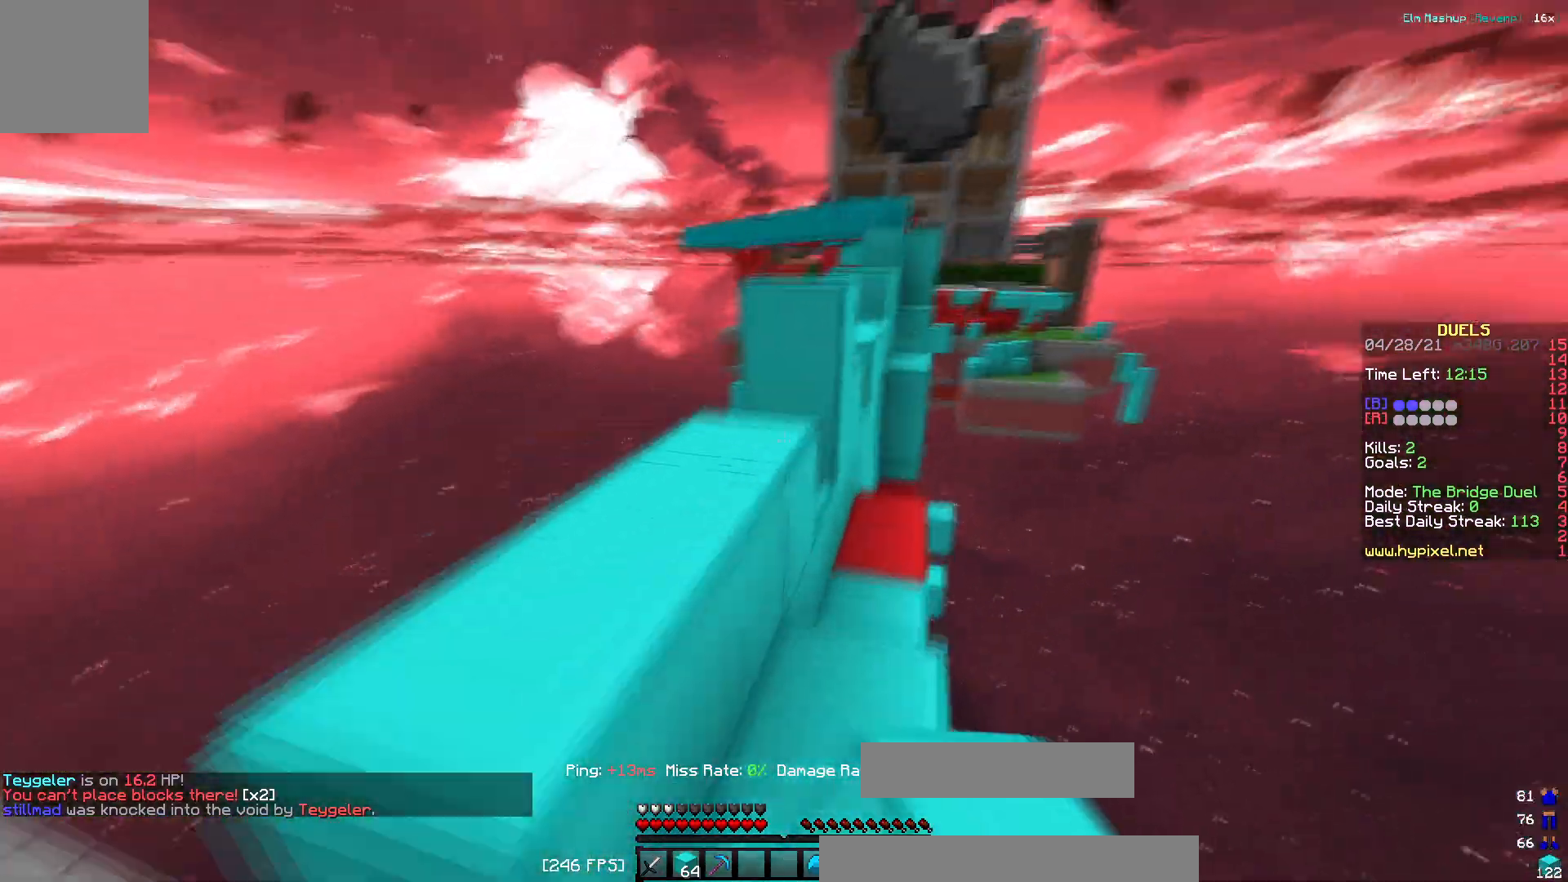
{"keys": ["w"], "events": [[250, "a", "up"]]}
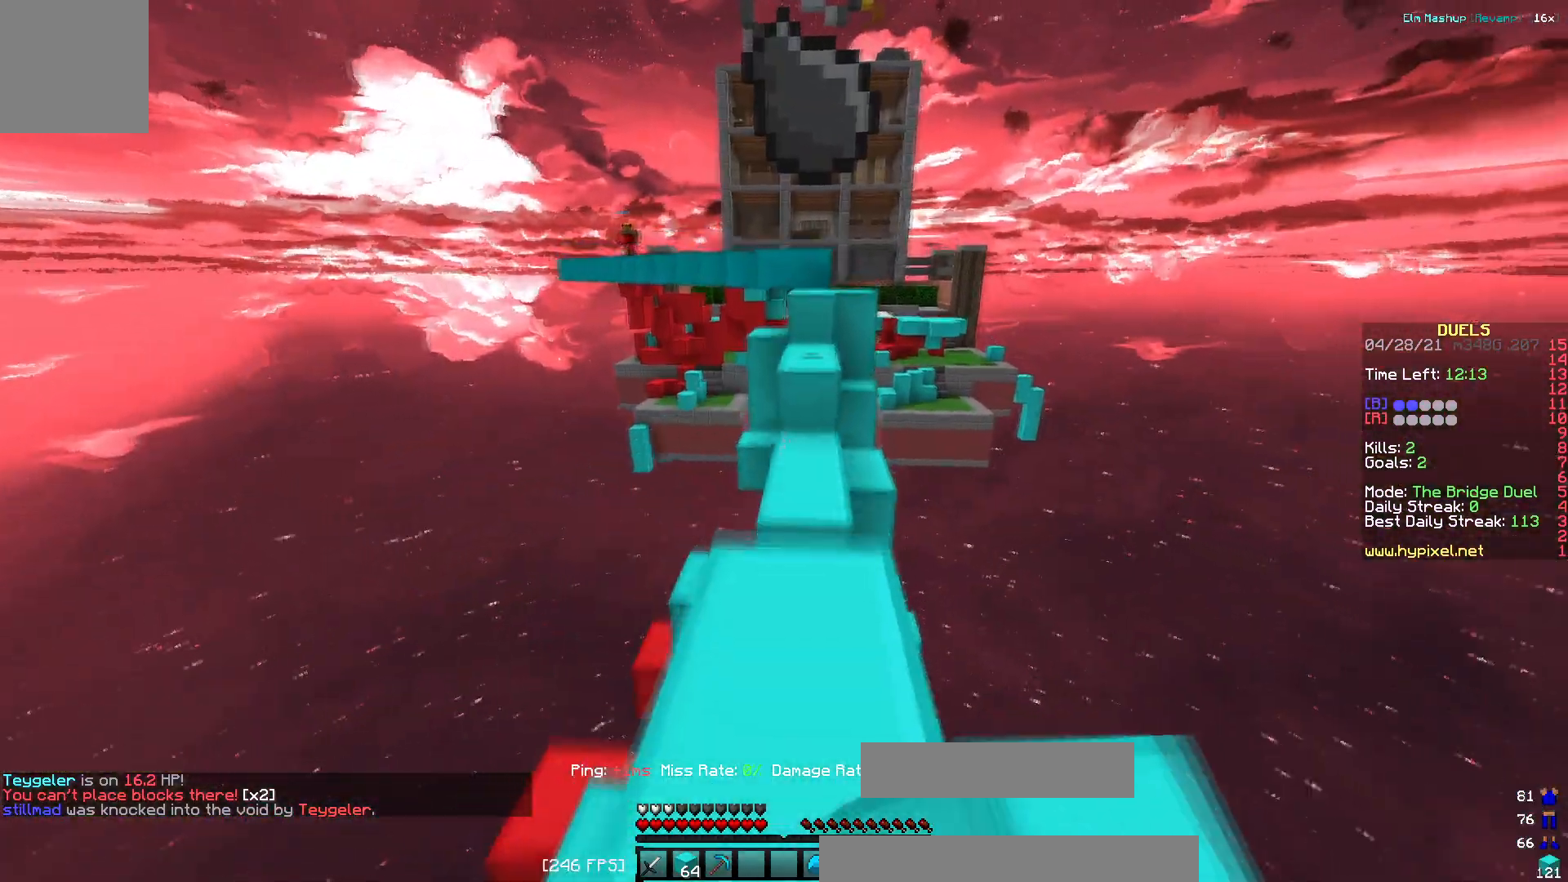
{"keys": ["w"]}
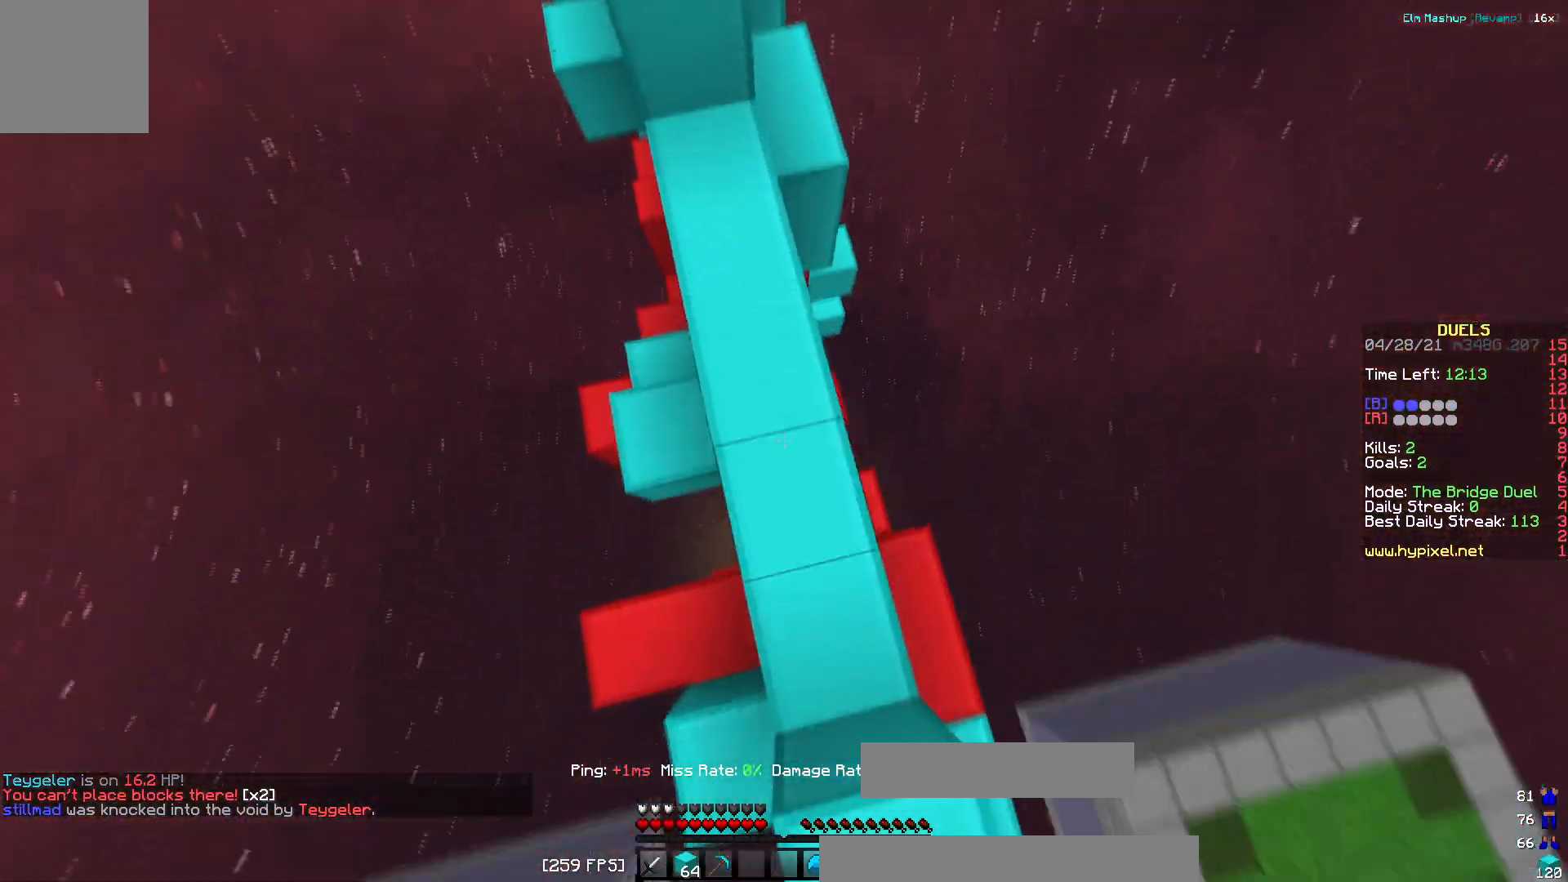
{"keys": ["w"], "events": [[16, "a", "down"], [300, "a", "up"]]}
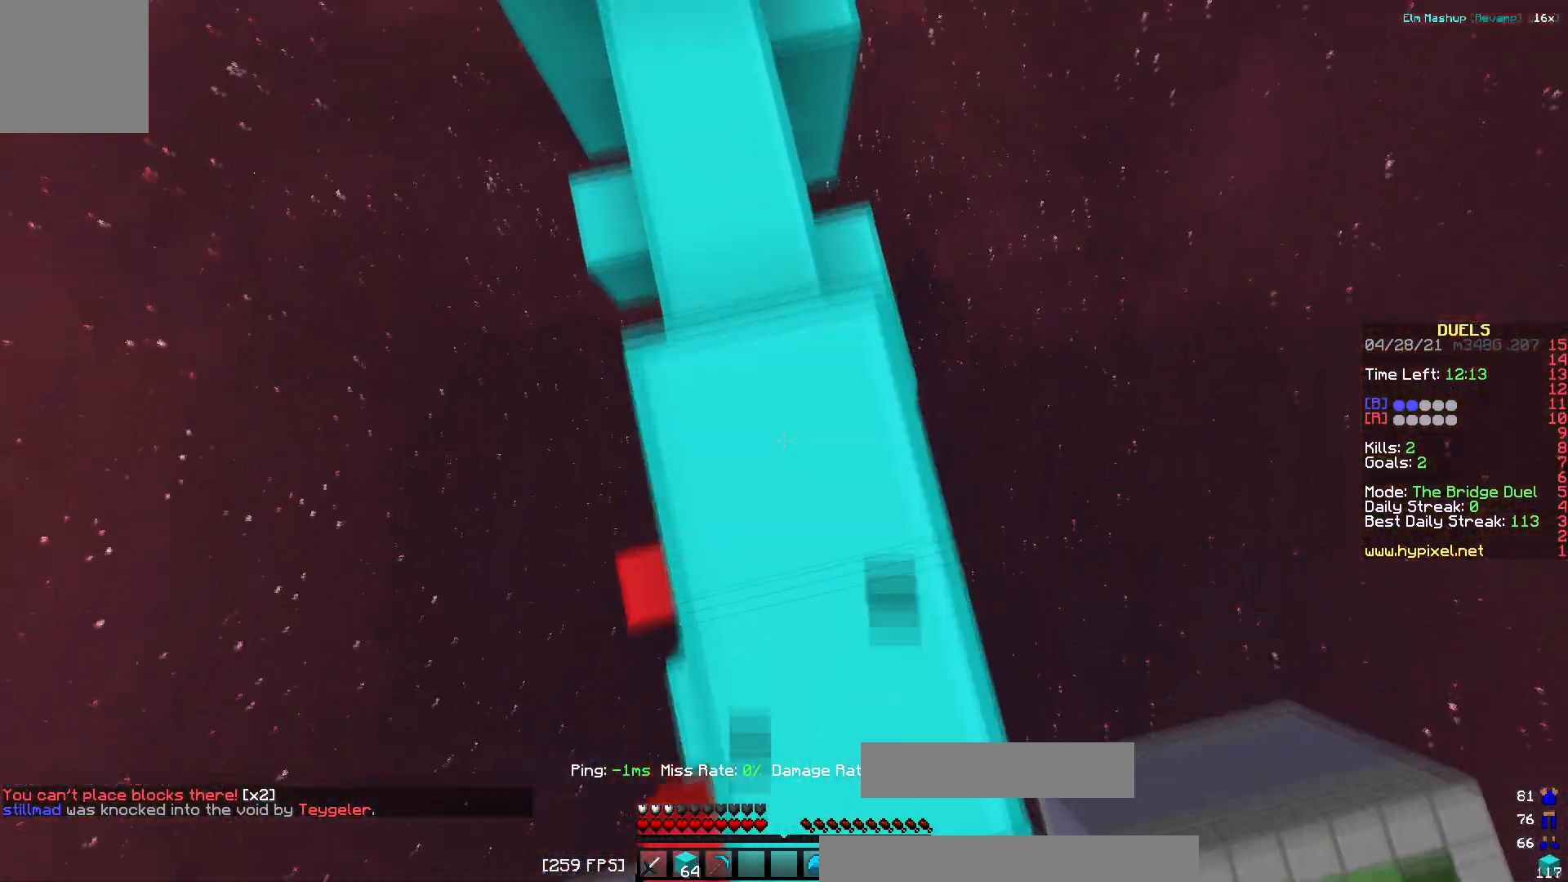
{"keys": ["d", "s"], "events": [[34, "a", "down"], [150, "a", "up"], [234, "w", "up"], [384, "s", "down"], [401, "d", "down"]]}
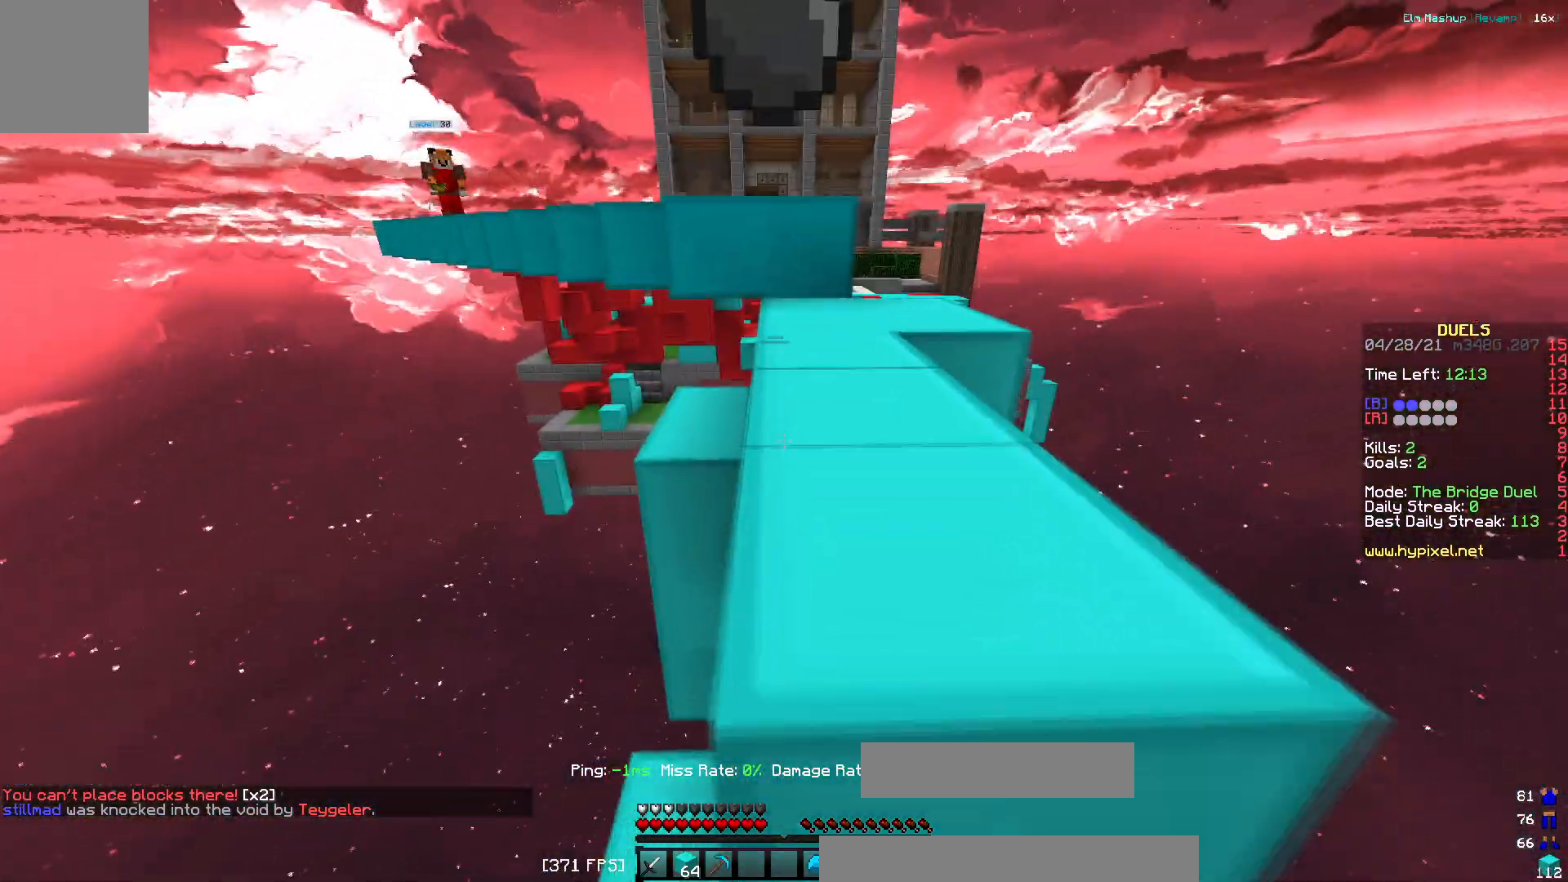
{"keys": ["w"], "events": [[183, "a", "down"], [183, "d", "up"], [367, "s", "up"], [383, "a", "up"], [500, "w", "down"]]}
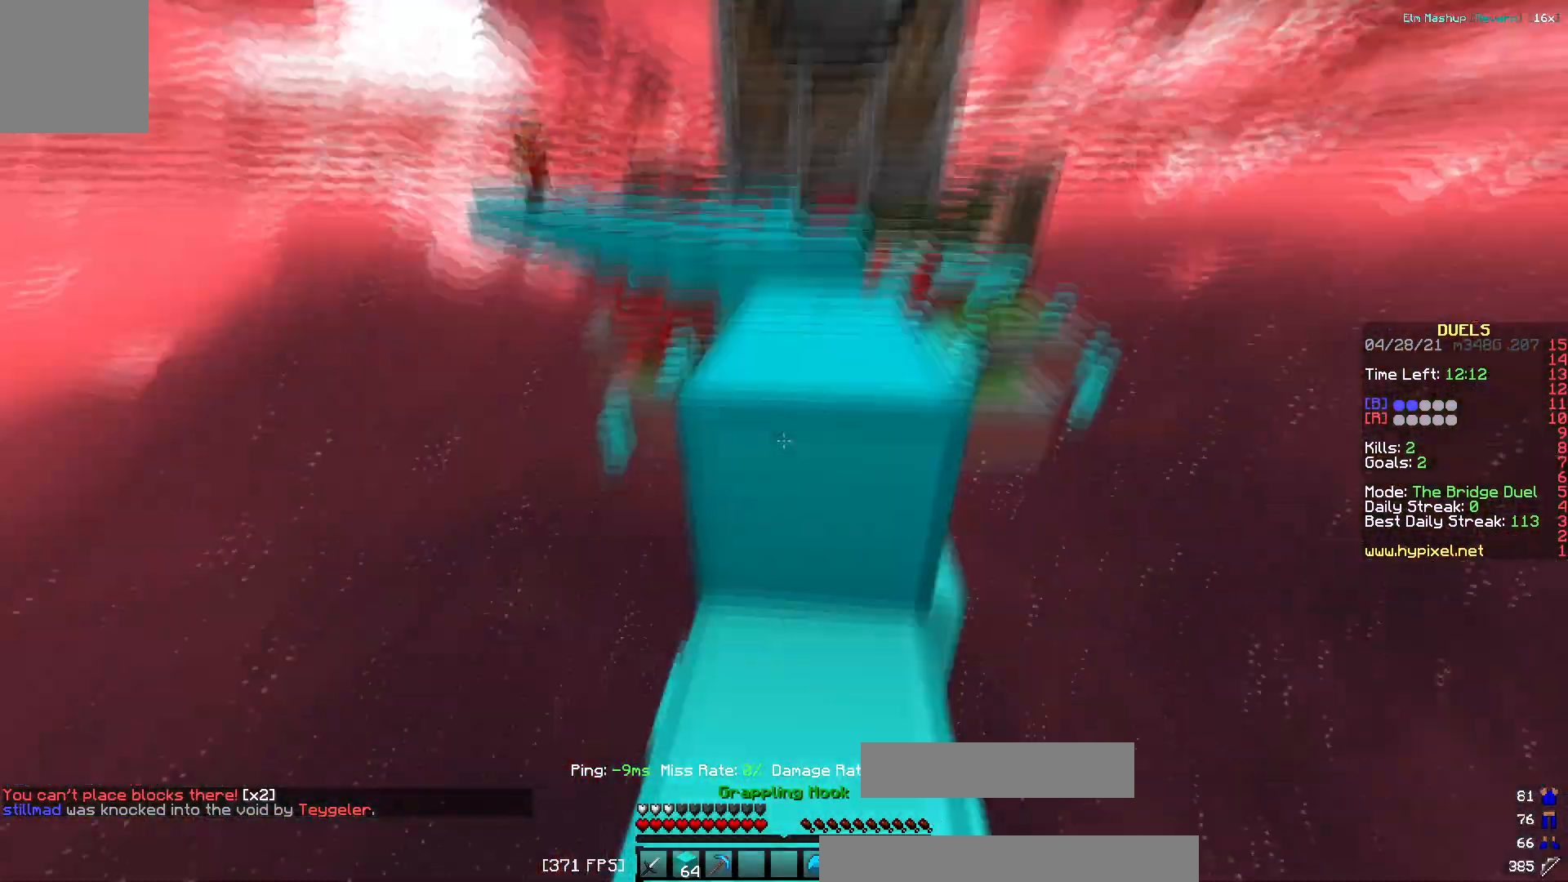
{"keys": ["d", "w"], "events": [[267, "d", "down"]]}
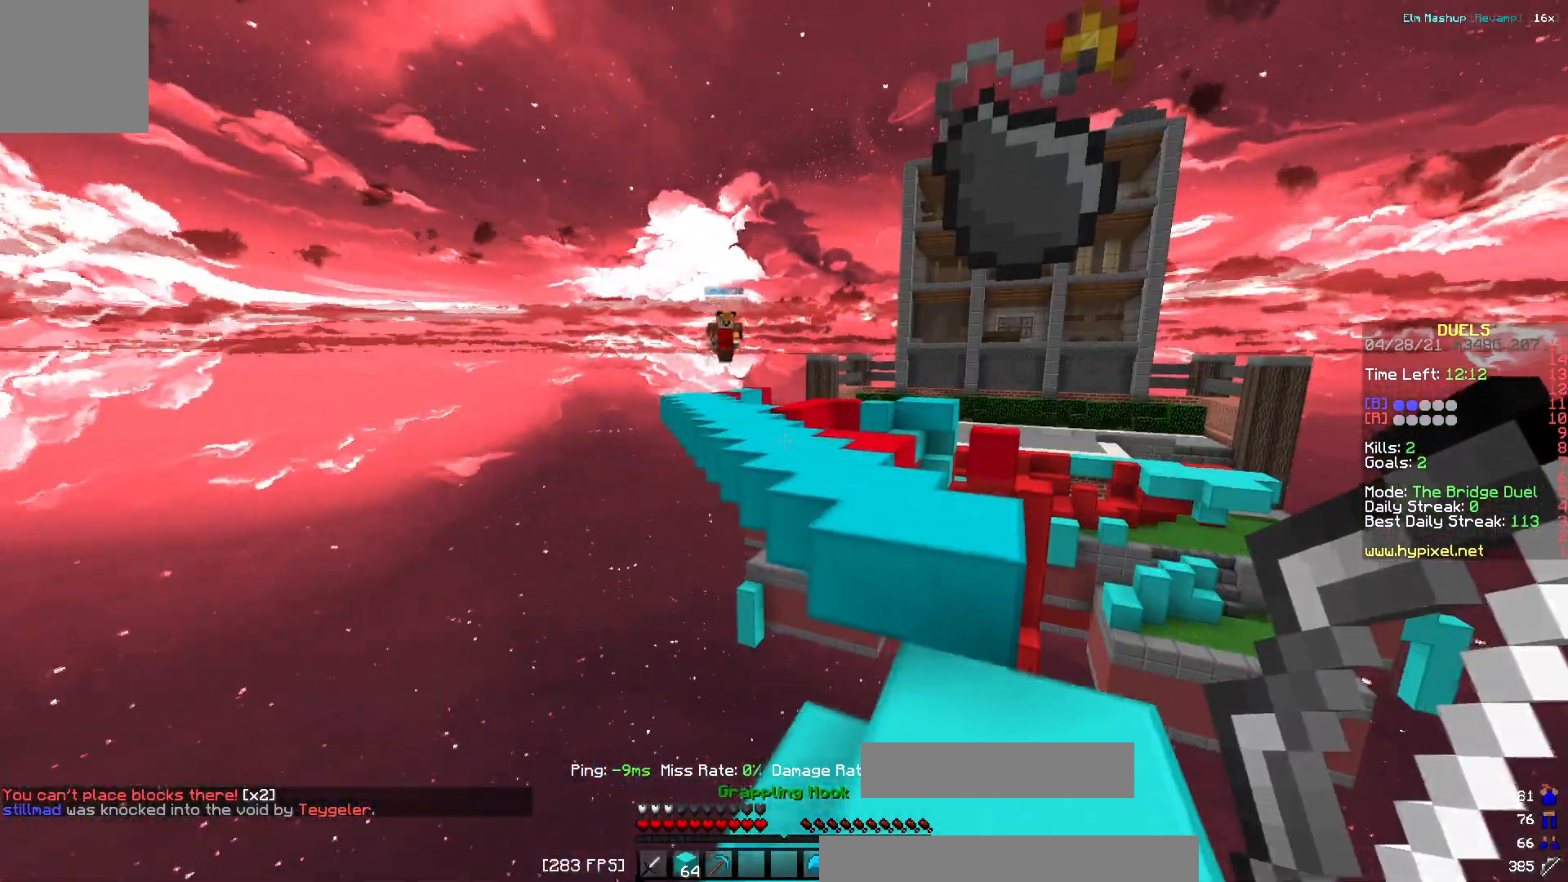
{"keys": ["a", "w"], "events": [[183, "d", "up"], [350, "a", "down"]]}
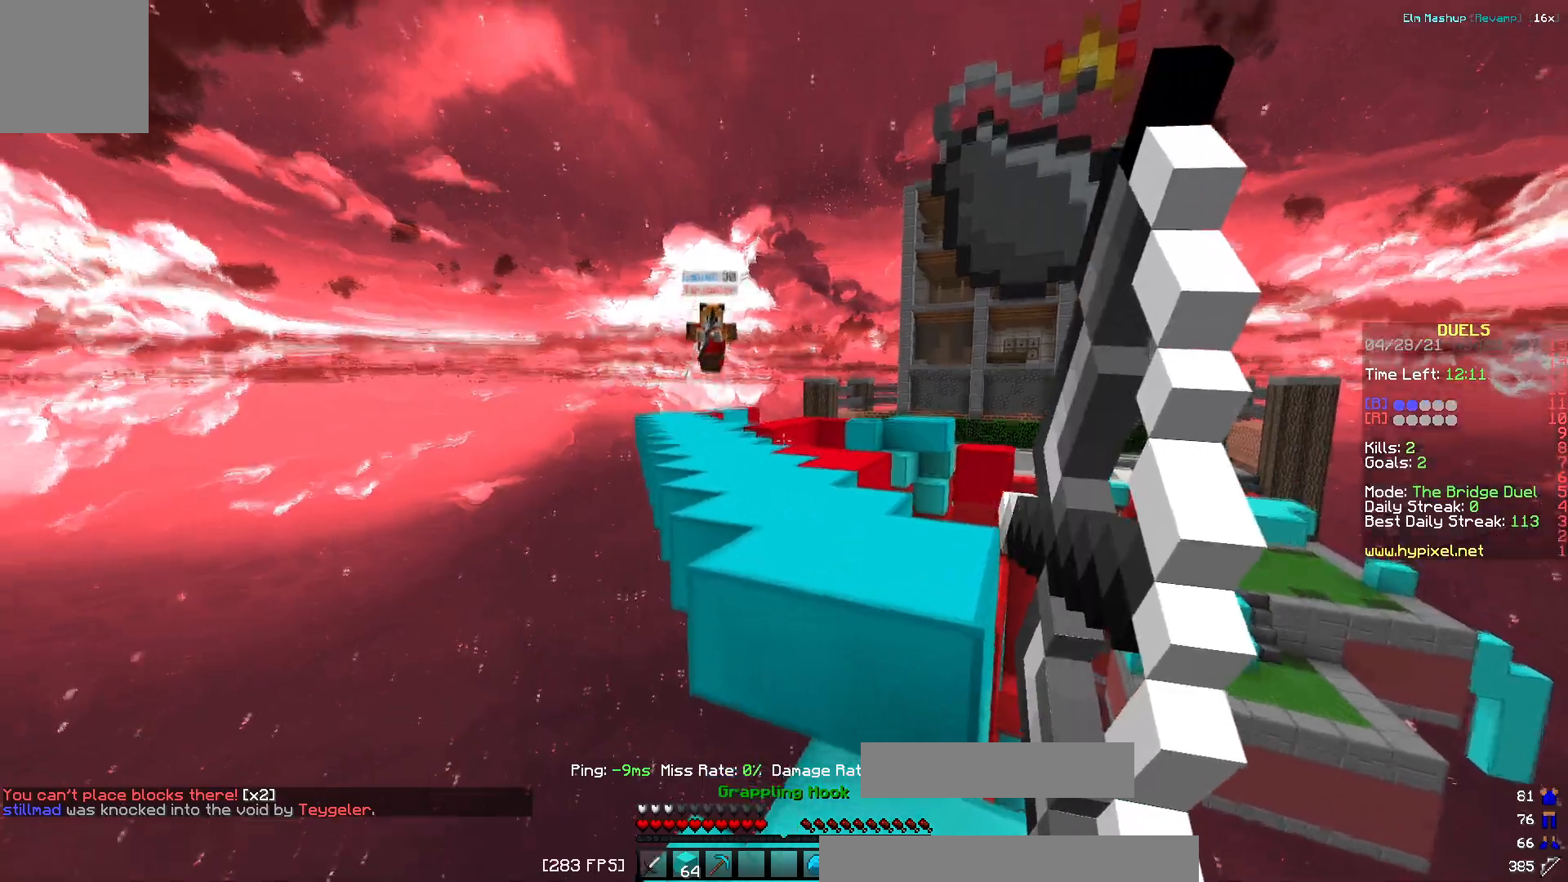
{"keys": ["a"], "events": [[351, "w", "up"]]}
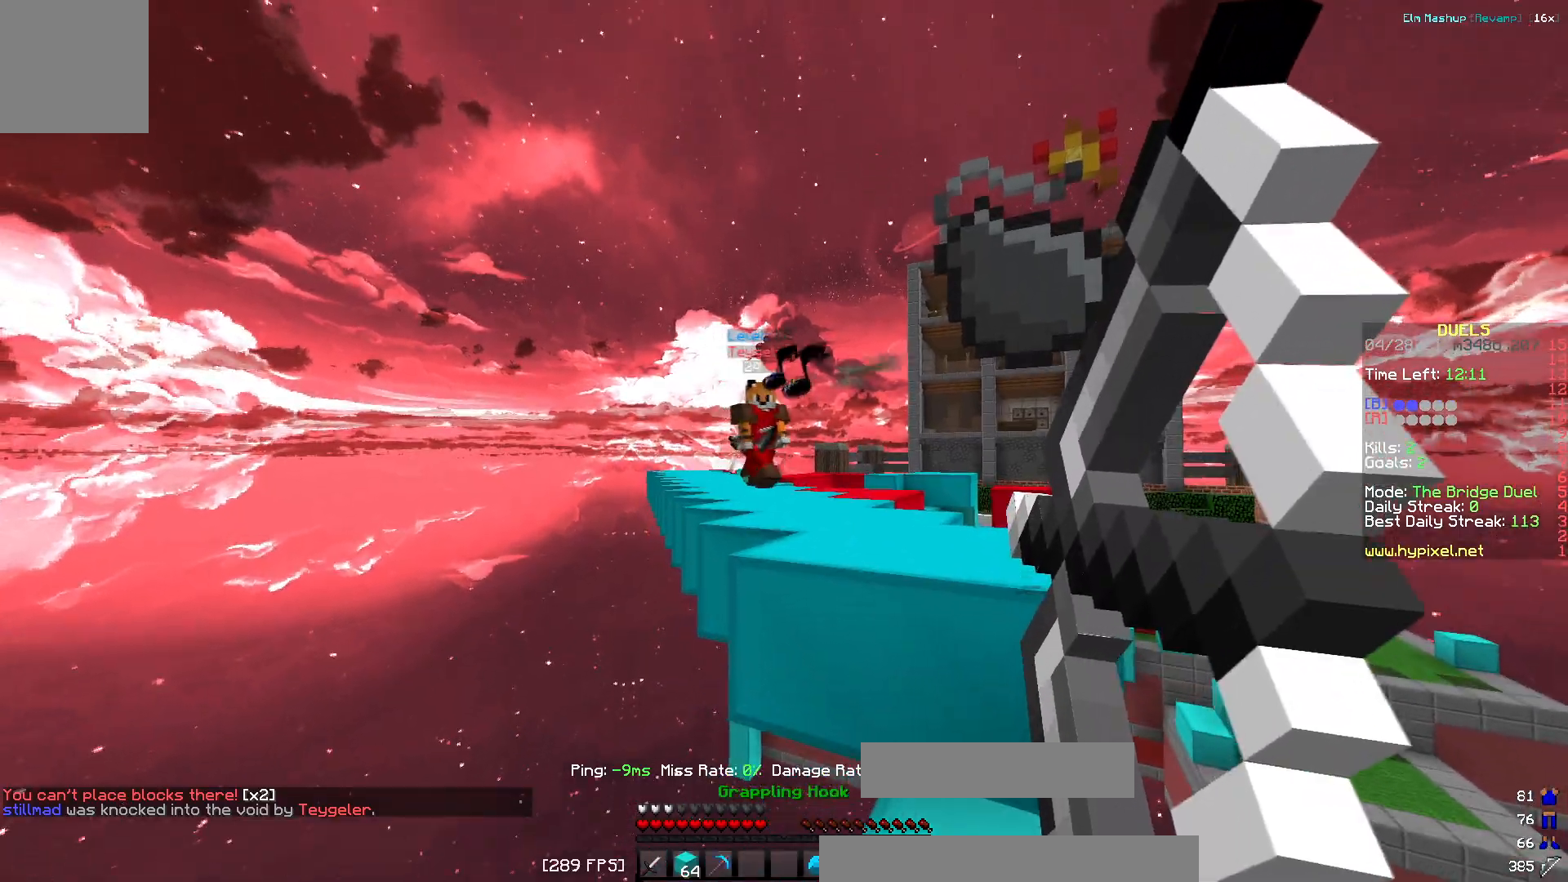
{"keys": ["d", "w"], "events": [[167, "s", "down"], [183, "a", "up"], [400, "s", "up"], [417, "d", "down"], [500, "w", "down"]]}
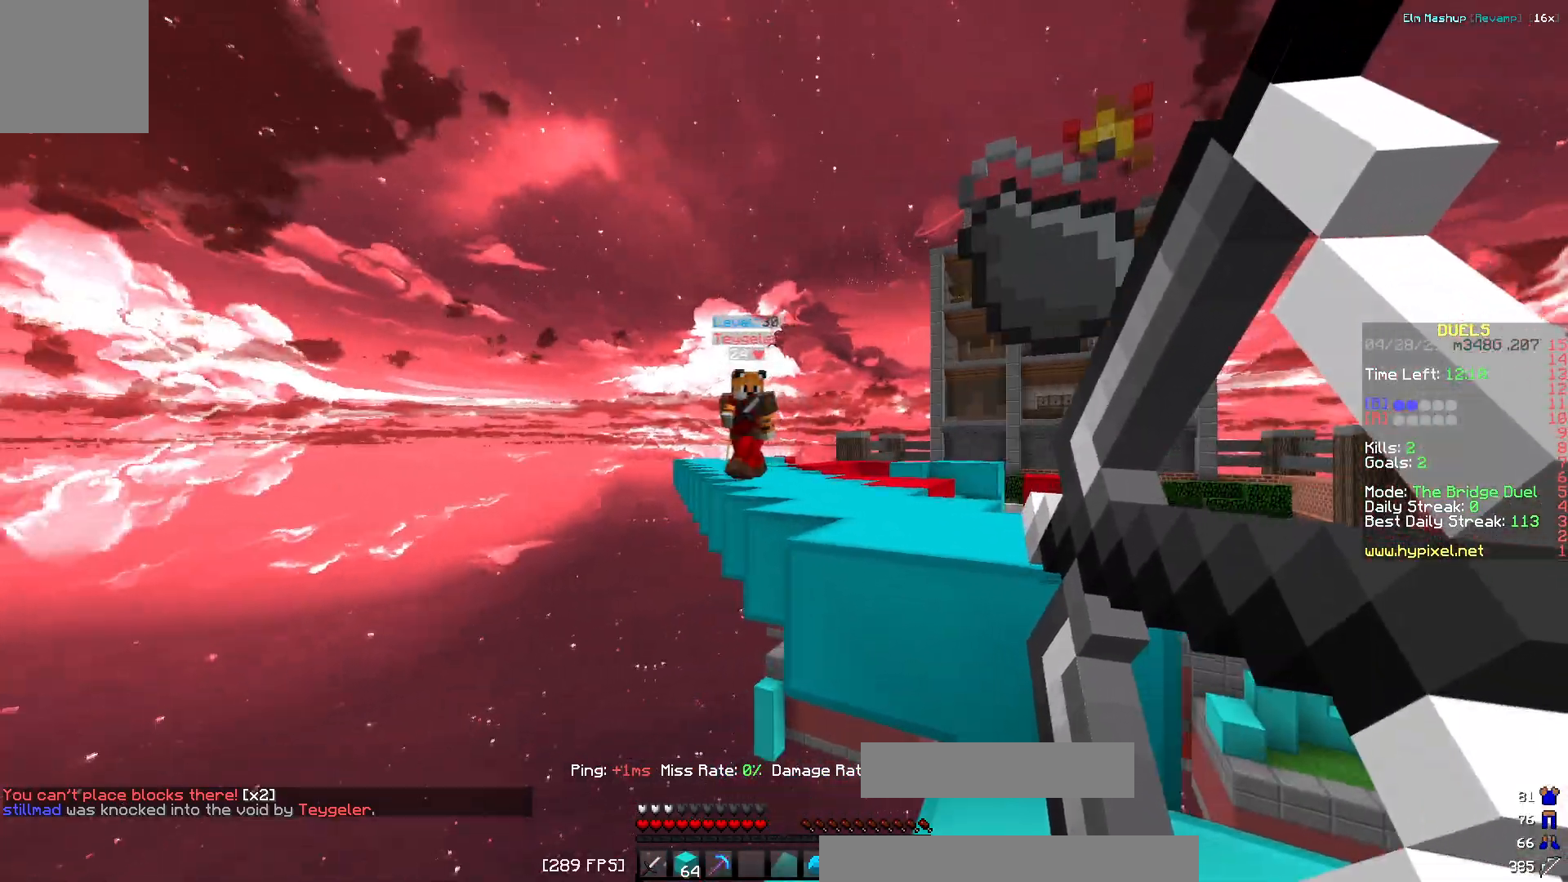
{"keys": ["w"], "events": [[284, "d", "up"]]}
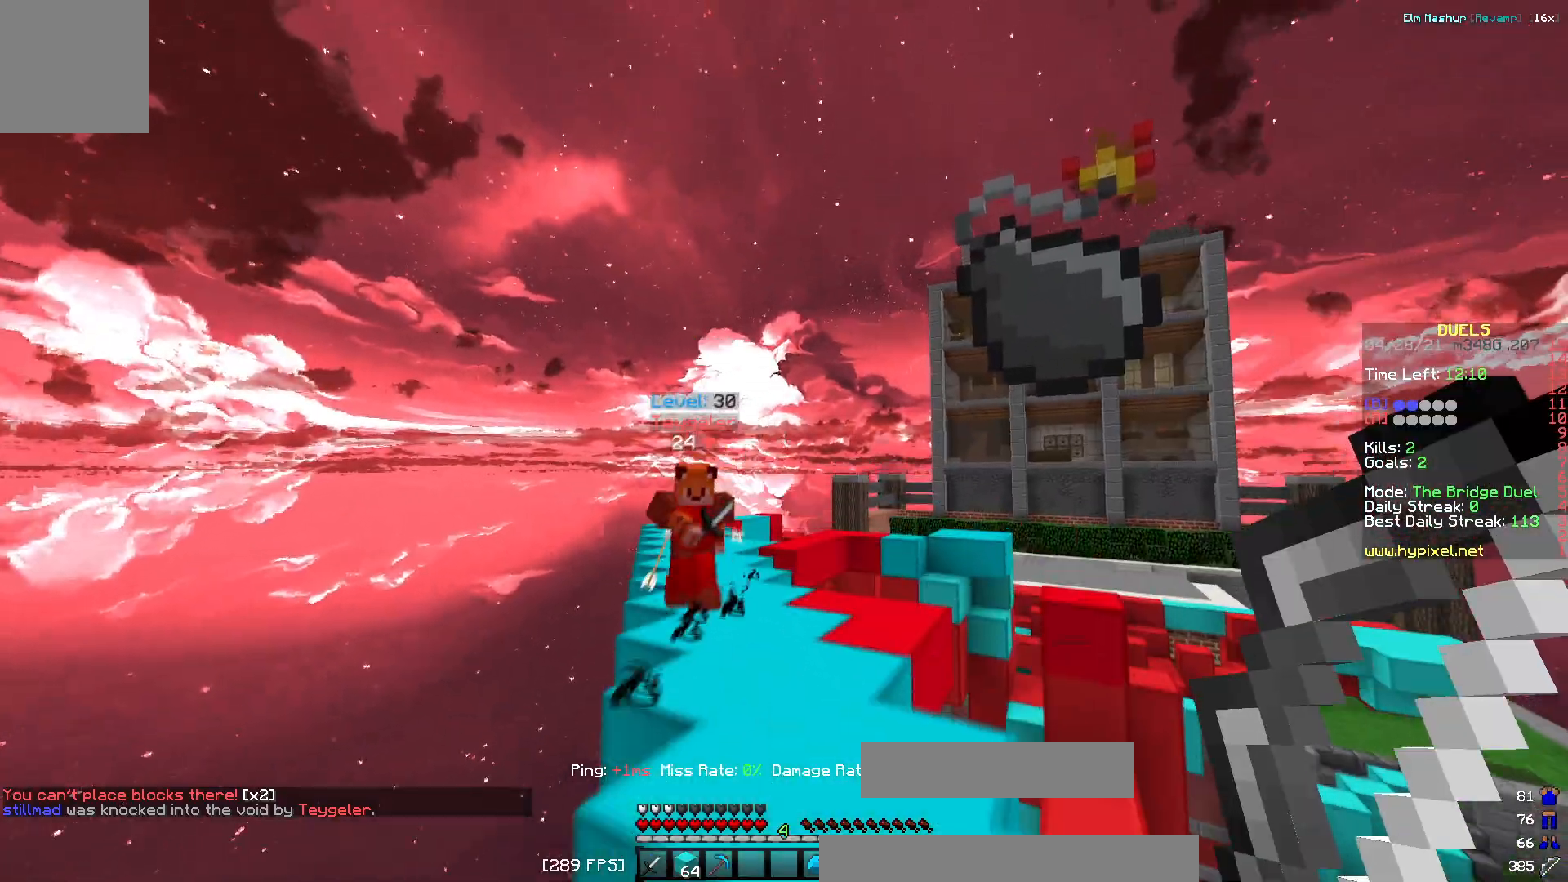
{"keys": ["d"], "events": [[217, "a", "down"], [400, "a", "up"], [417, "d", "down"], [450, "w", "up"]]}
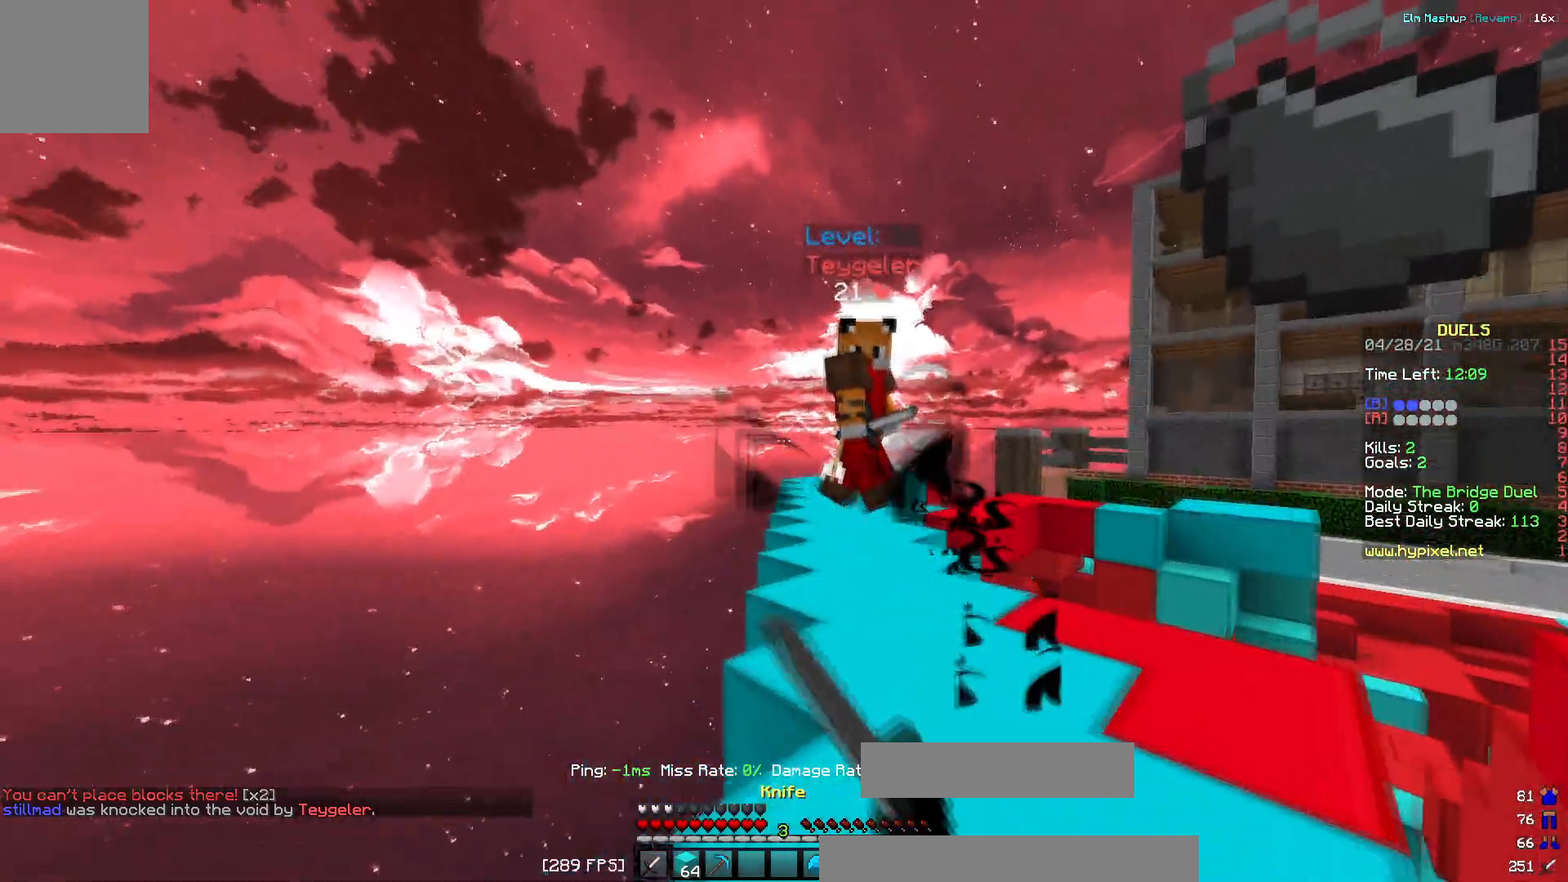
{"keys": ["d", "w"], "events": [[50, "w", "down"]]}
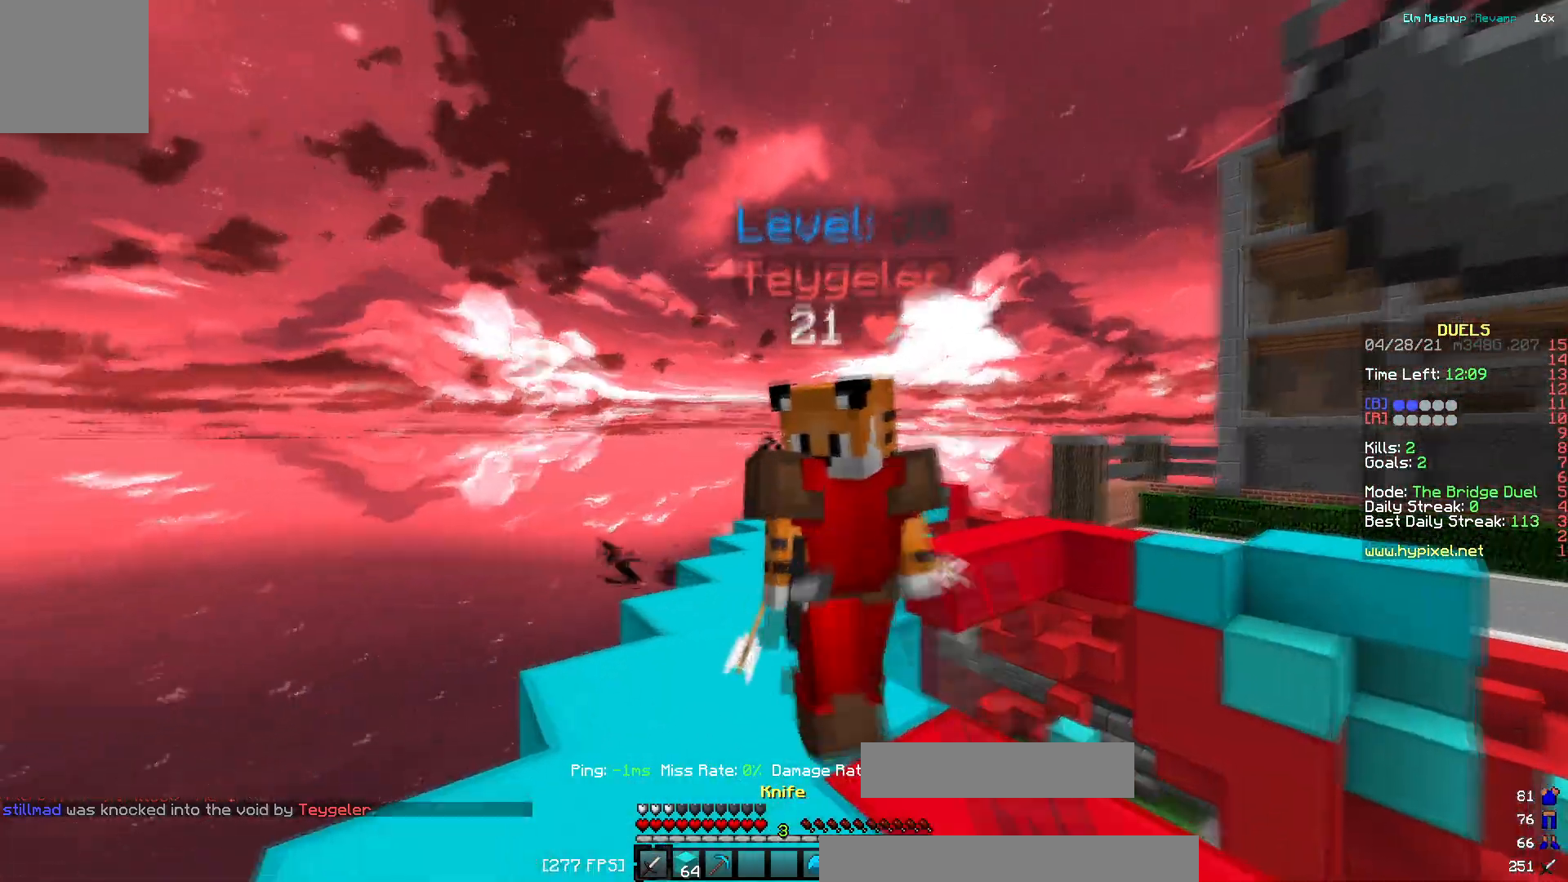
{"keys": ["a", "d", "w"], "events": [[267, "a", "down"], [350, "d", "up"], [350, "w", "up"], [450, "w", "down"], [484, "d", "down"]]}
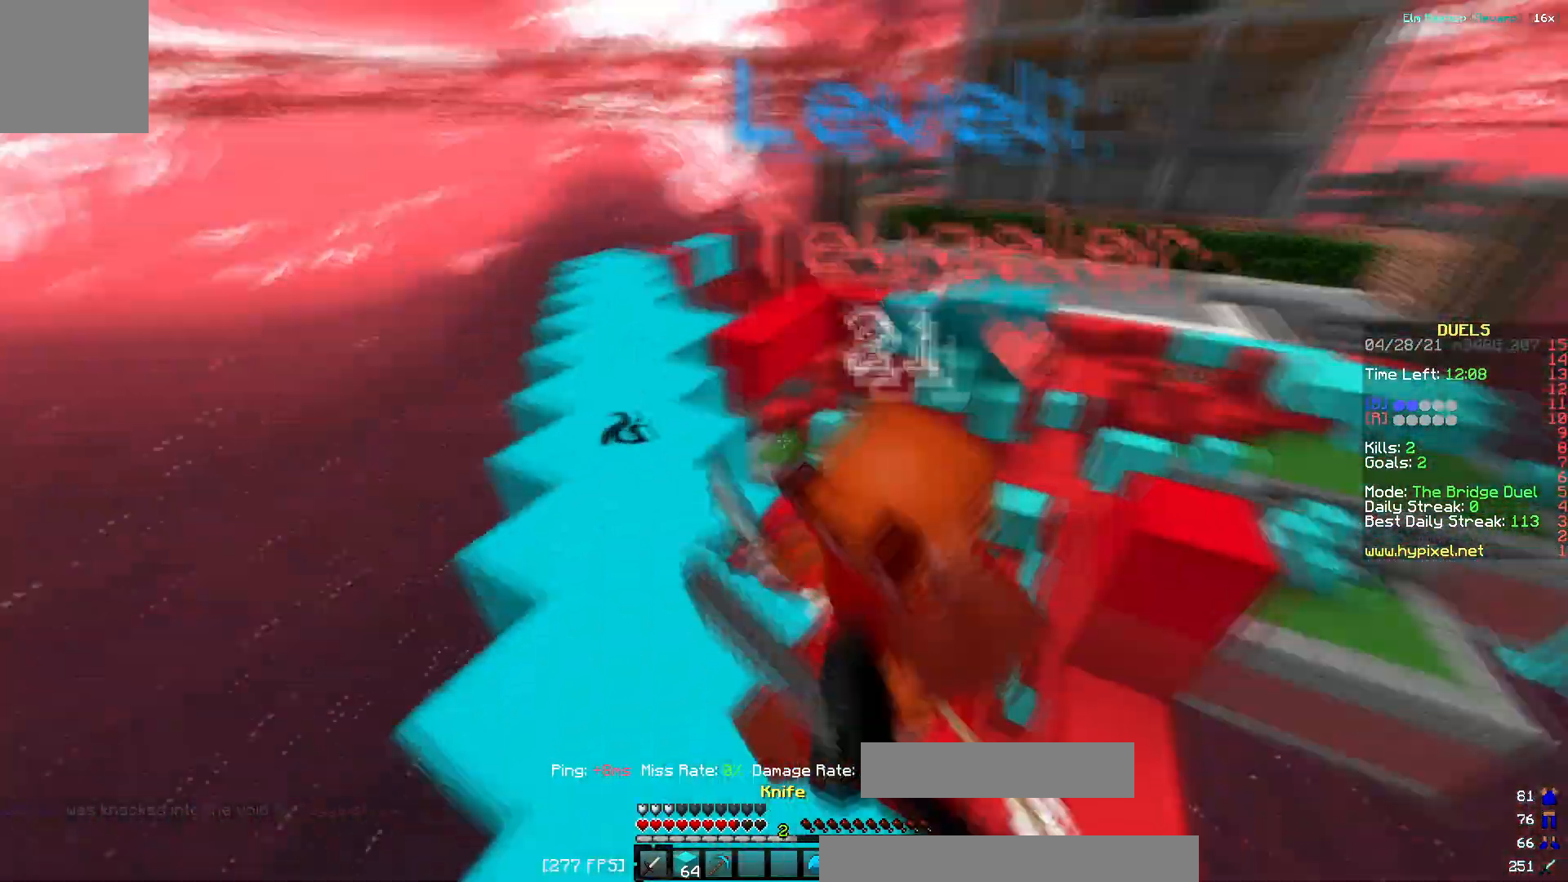
{"keys": ["w"], "events": [[17, "a", "up"], [184, "d", "up"]]}
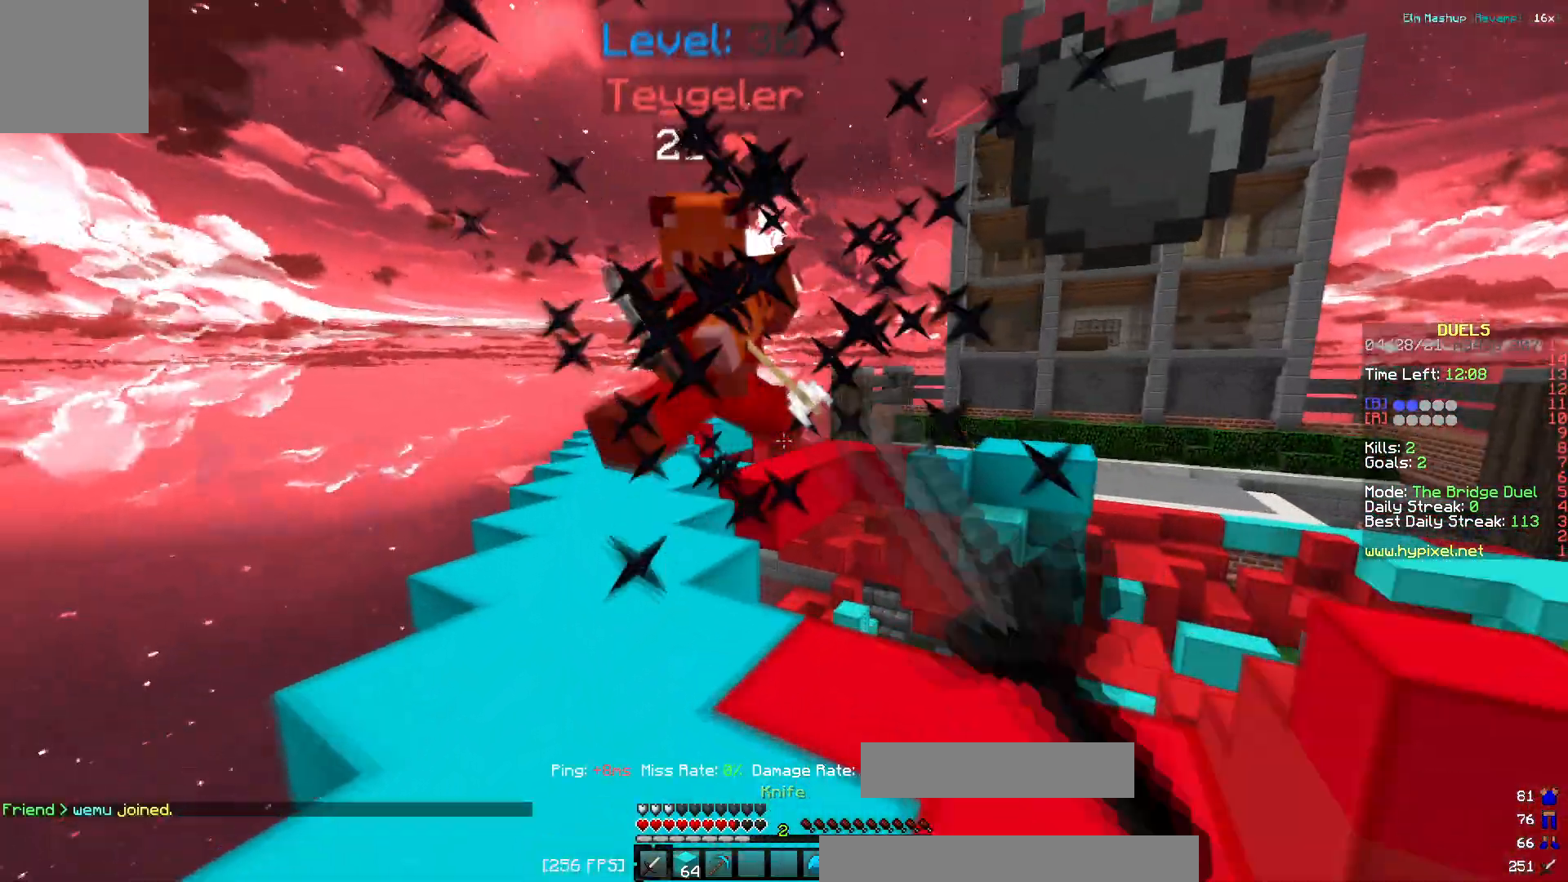
{"keys": ["w"], "events": [[33, "a", "down"], [150, "a", "up"]]}
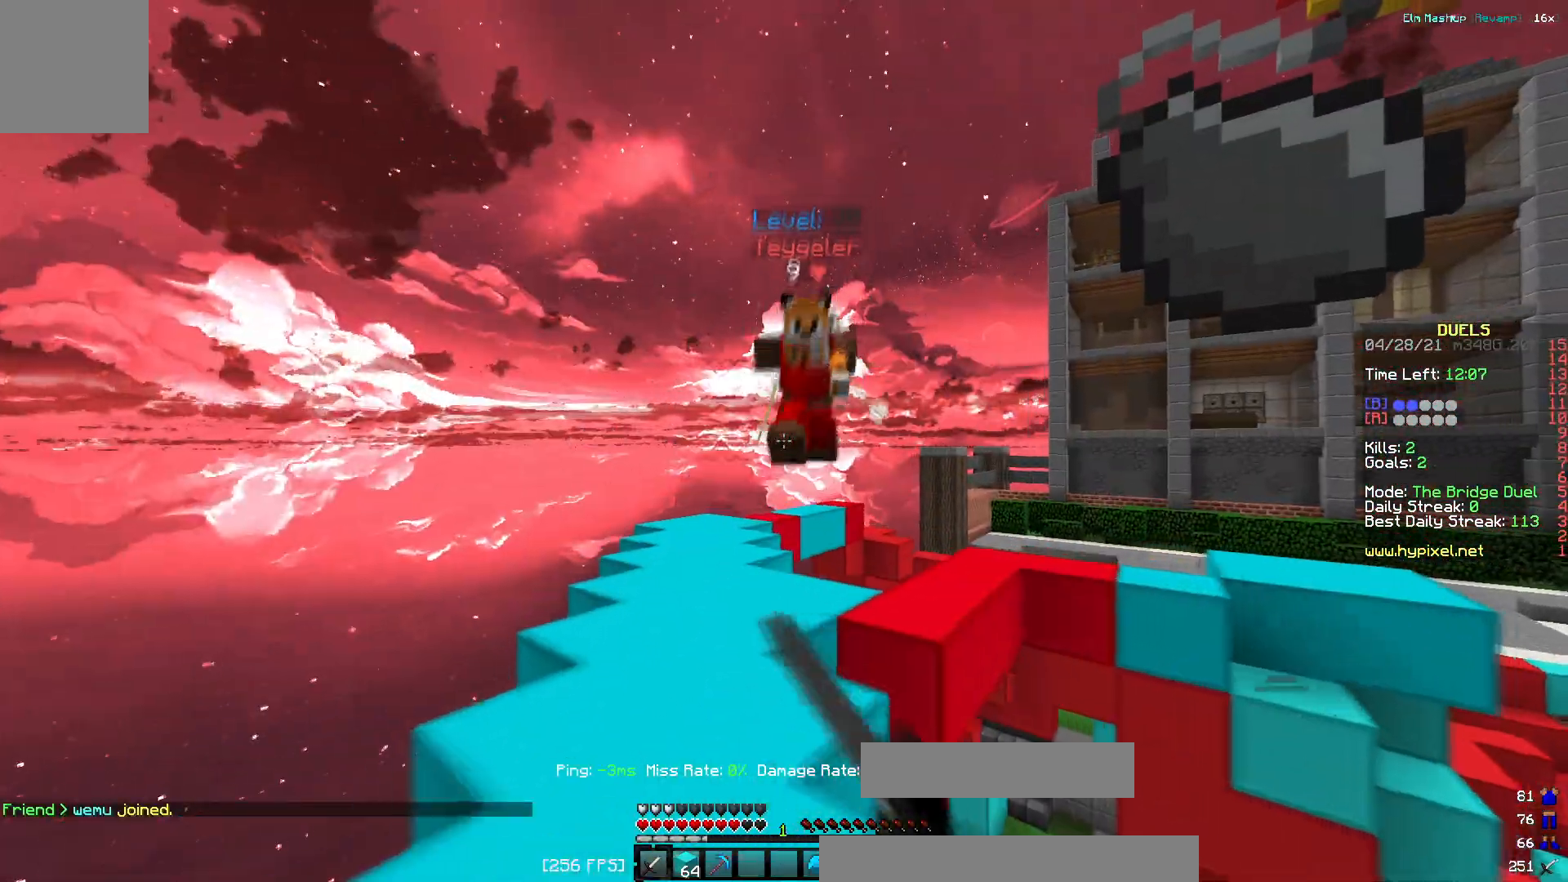
{"keys": ["a", "w"], "events": [[84, "a", "down"]]}